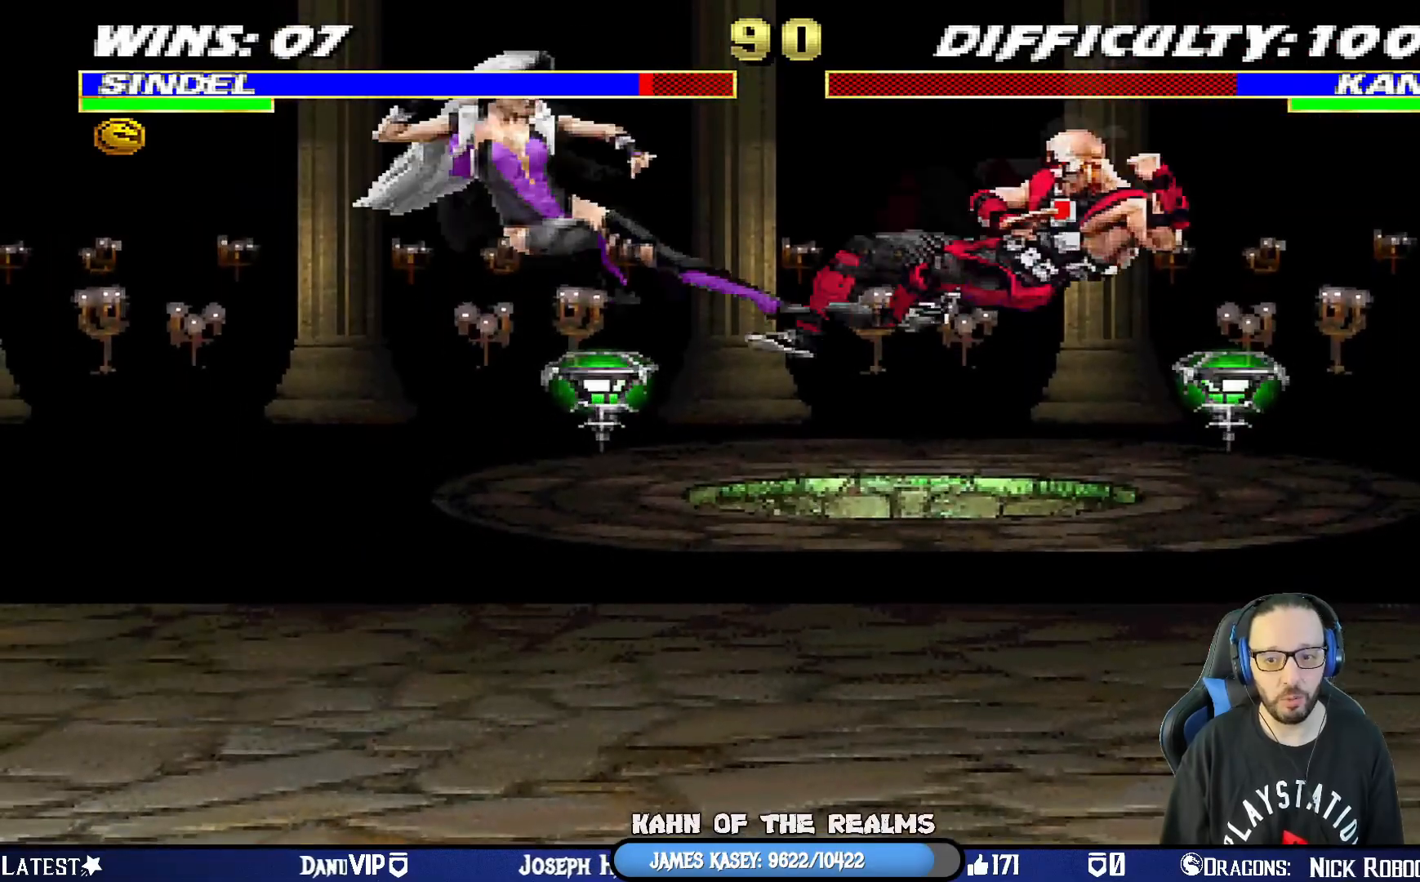
Gameplay with a controller (PlayStation layout); each line is a JSON object with the inputs held at the frame after it. "events" lists button and stick changes between this image and that frame as [ms after this image, input, new state], when the widget could be followed in between.
{"buttons": ["L1", "DPAD_RIGHT"], "left_stick": "center", "right_stick": "center", "events": [[17, "L1", "up"], [34, "TRIANGLE", "down"], [217, "TRIANGLE", "up"], [467, "DPAD_RIGHT", "down"], [467, "L1", "down"]]}
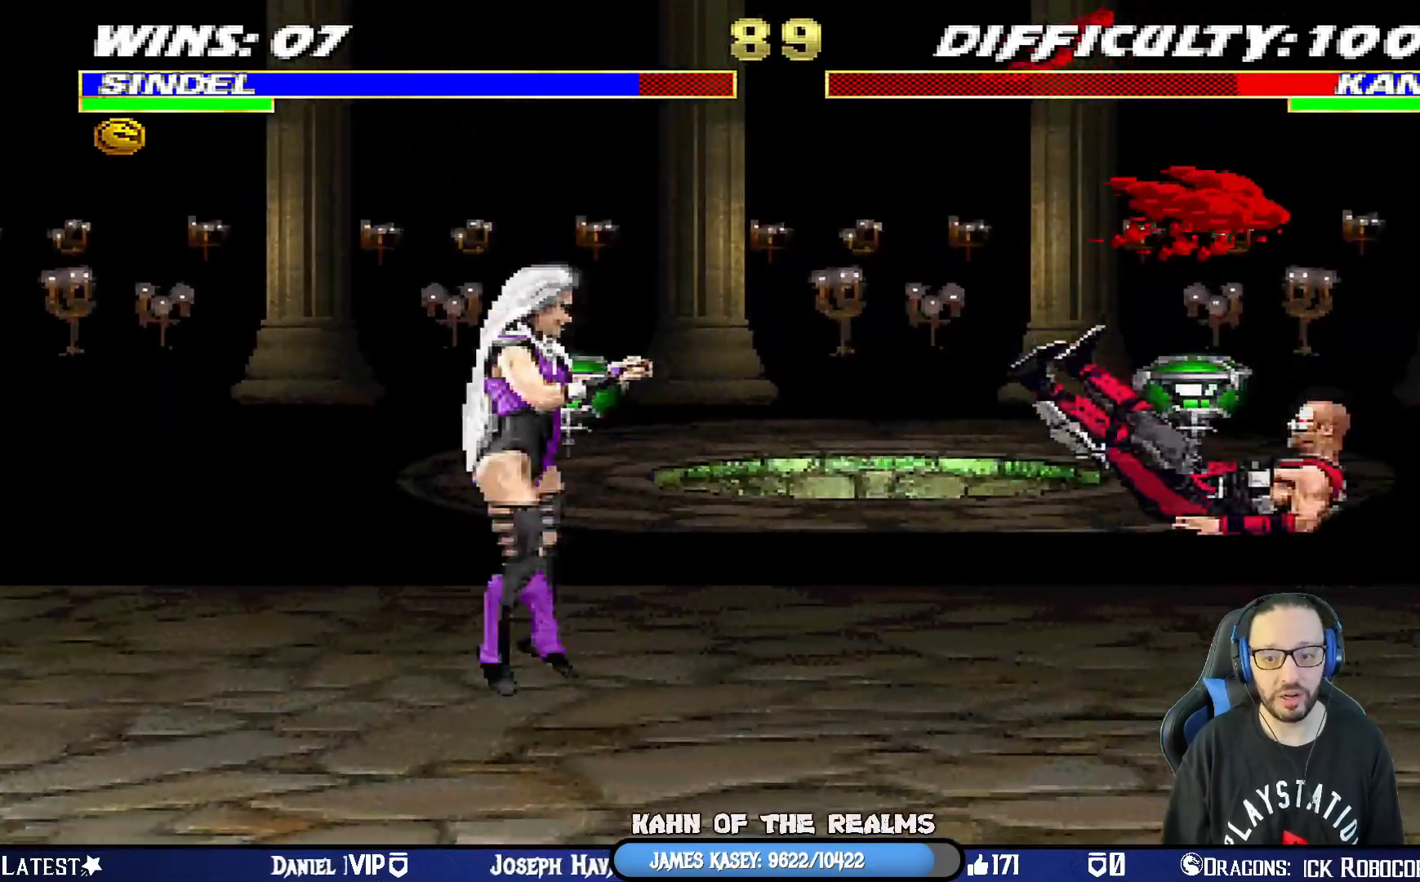
{"buttons": ["L1", "DPAD_LEFT"], "left_stick": "center", "right_stick": "center", "events": [[267, "DPAD_UP", "down"], [317, "DPAD_LEFT", "down"], [317, "DPAD_RIGHT", "up"], [350, "DPAD_UP", "up"]]}
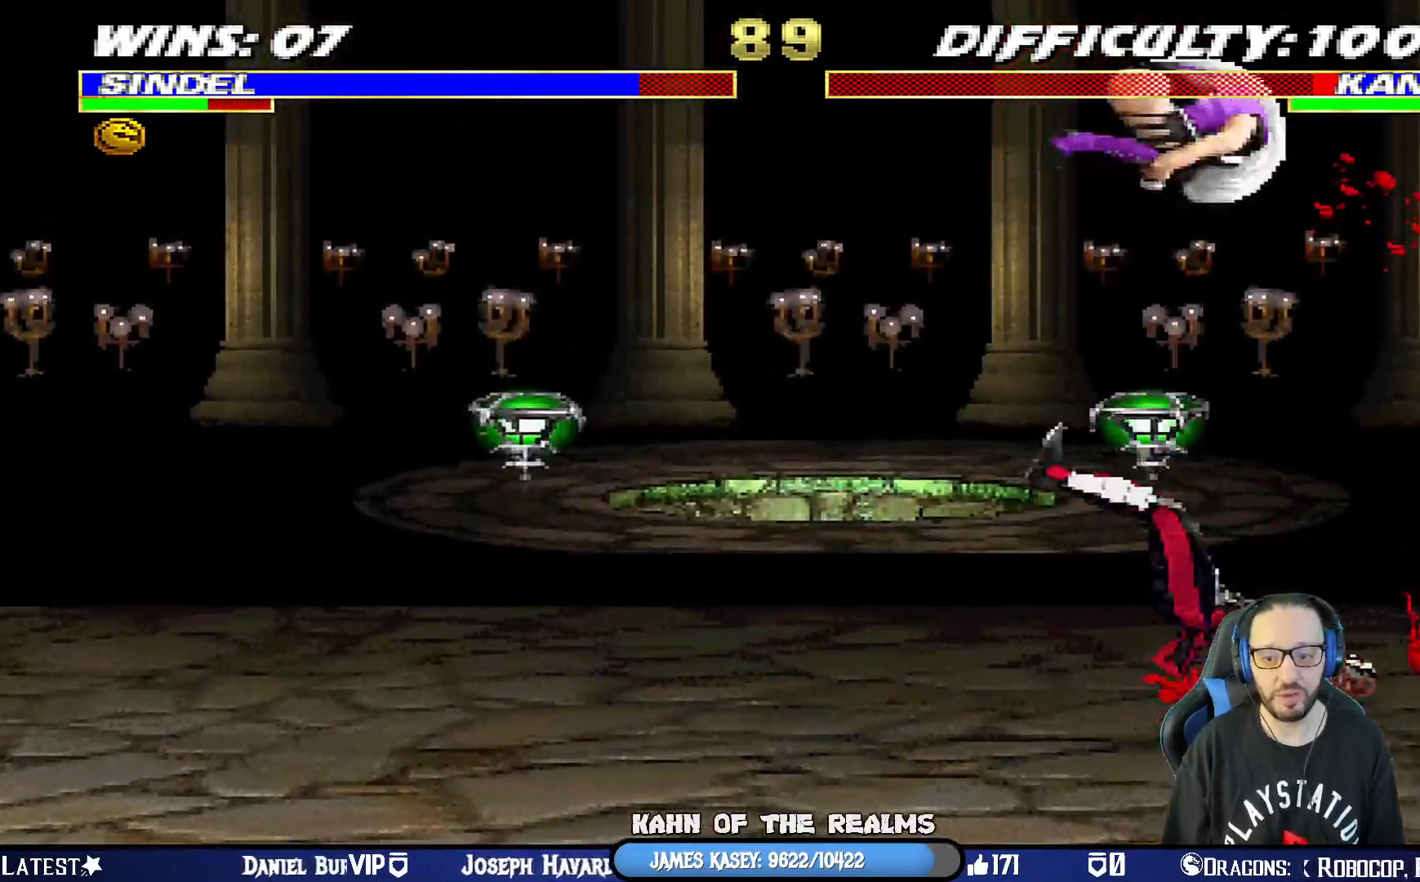
{"buttons": ["SQUARE", "L1", "DPAD_DOWN"], "left_stick": "center", "right_stick": "center", "events": [[50, "DPAD_LEFT", "up"], [67, "DPAD_DOWN", "down"], [117, "SQUARE", "down"], [200, "SQUARE", "up"], [267, "SQUARE", "down"], [367, "SQUARE", "up"], [451, "SQUARE", "down"]]}
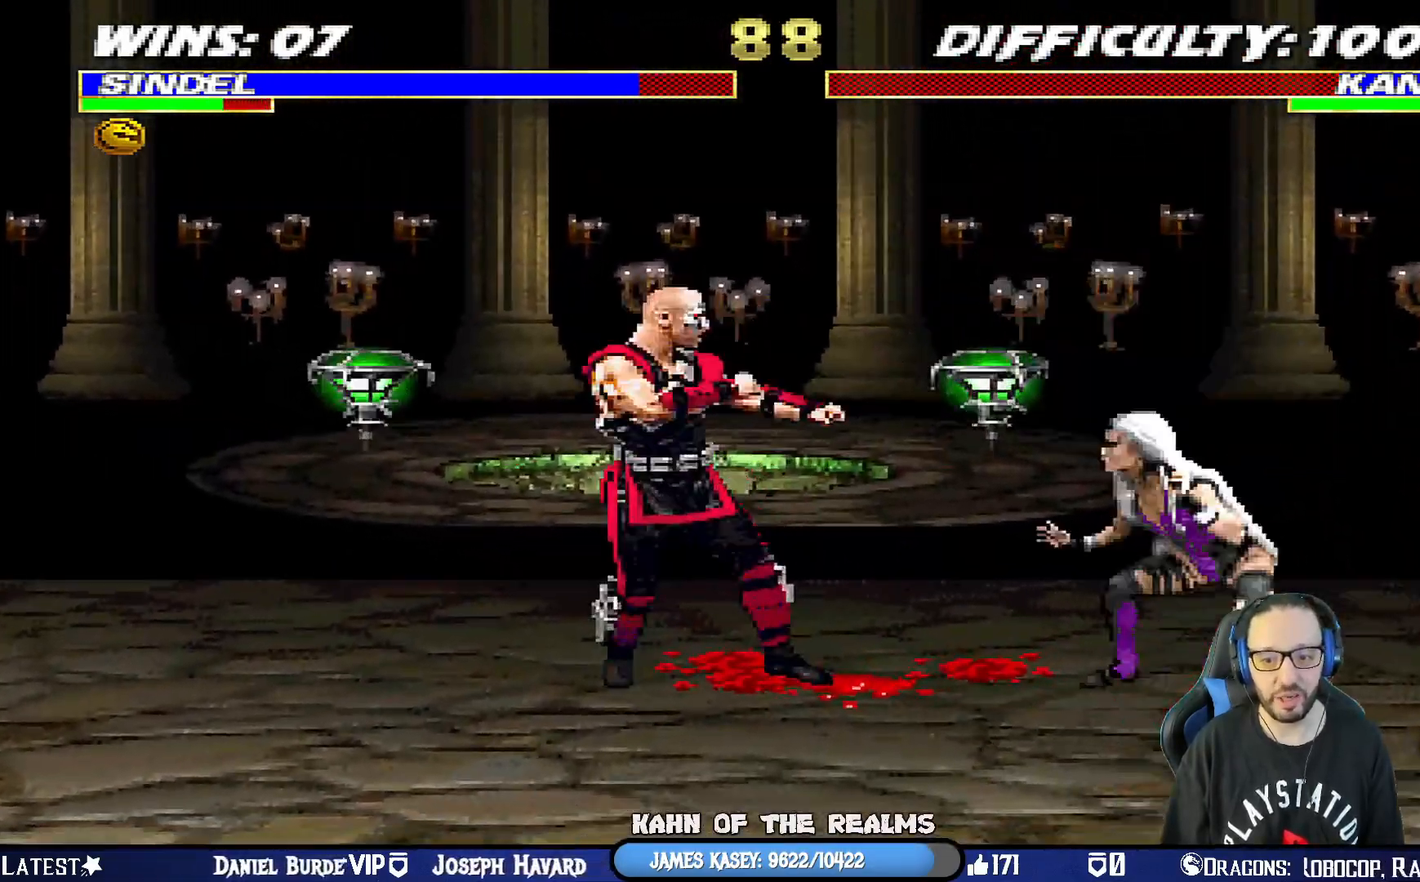
{"buttons": ["L1", "R1", "DPAD_DOWN", "DPAD_RIGHT"], "left_stick": "center", "right_stick": "center", "events": [[33, "SQUARE", "up"], [116, "SQUARE", "down"], [150, "DPAD_RIGHT", "down"], [166, "SQUARE", "up"], [233, "R1", "down"]]}
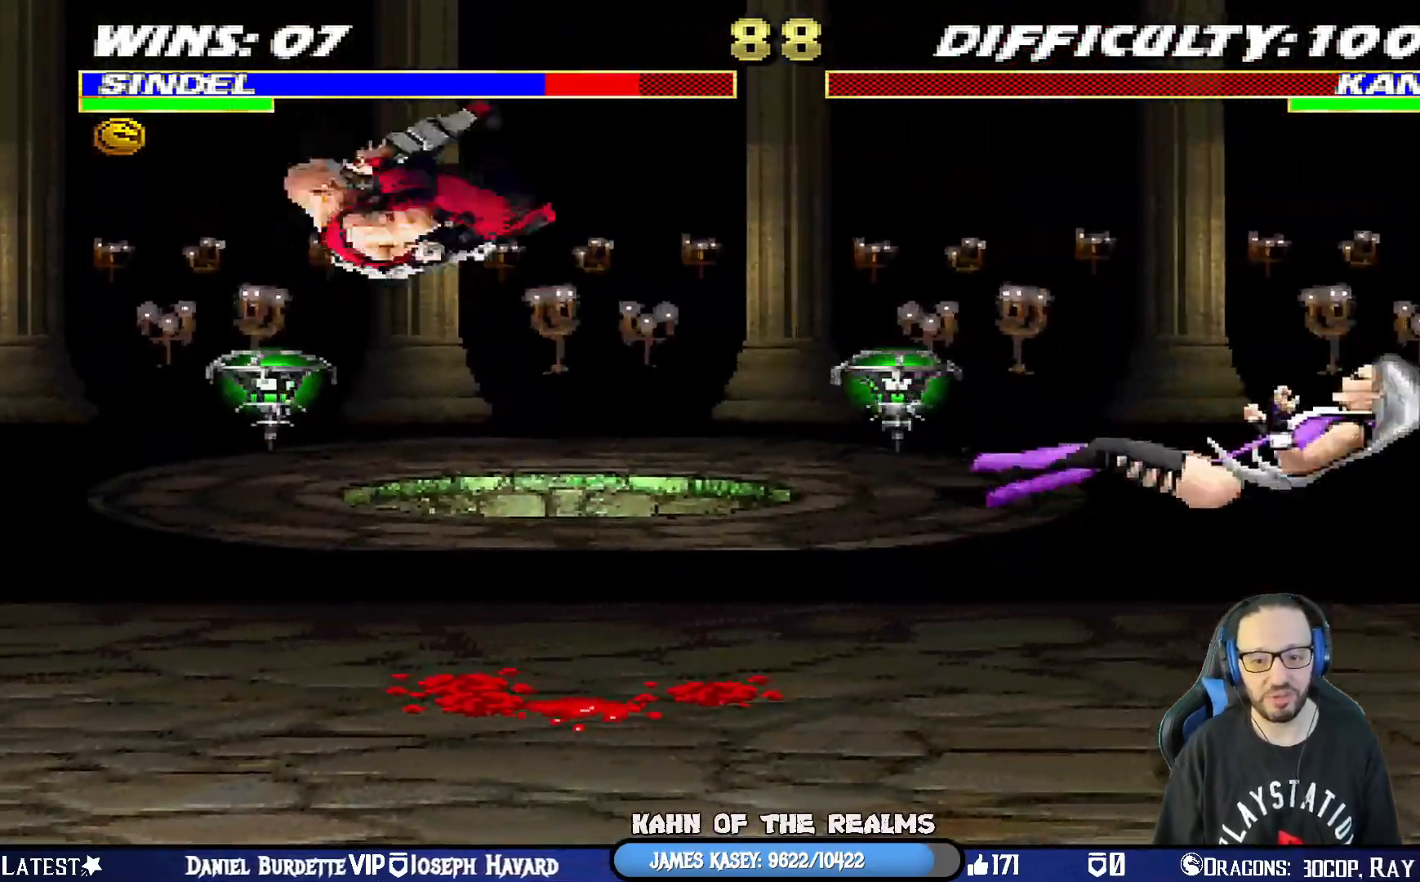
{"buttons": [], "left_stick": "center", "right_stick": "center", "events": [[51, "DPAD_DOWN", "up"], [51, "R1", "up"], [84, "DPAD_RIGHT", "up"], [84, "L1", "up"], [134, "DPAD_DOWN", "down"], [134, "DPAD_RIGHT", "down"], [151, "L1", "down"], [151, "R1", "down"], [301, "DPAD_DOWN", "up"], [384, "DPAD_RIGHT", "up"], [384, "L1", "up"], [418, "R1", "up"]]}
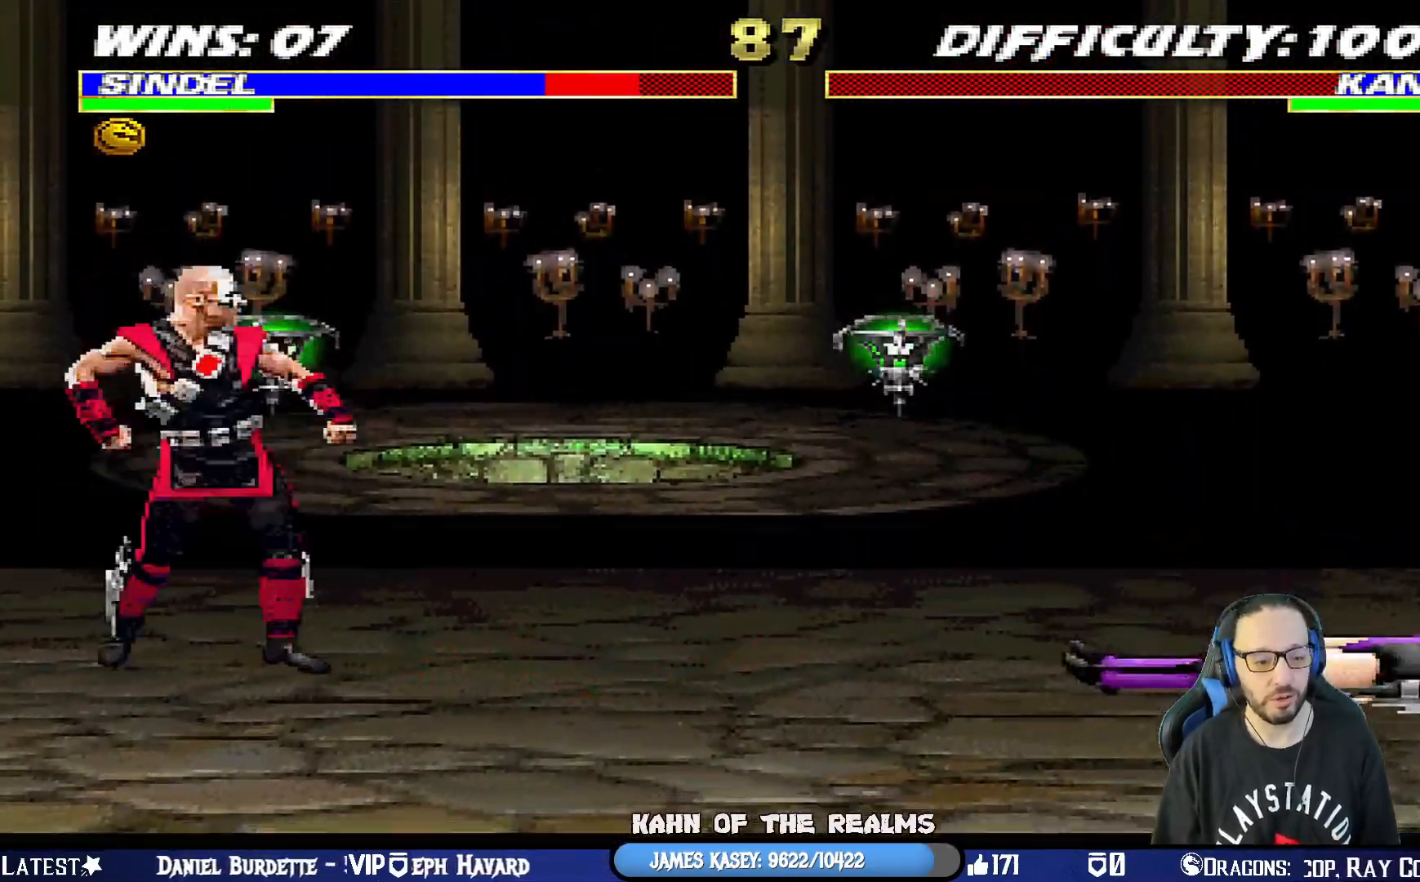
{"buttons": ["L1", "DPAD_UP", "DPAD_LEFT"], "left_stick": "center", "right_stick": "center", "events": [[183, "DPAD_LEFT", "down"], [183, "DPAD_UP", "down"], [183, "L1", "down"]]}
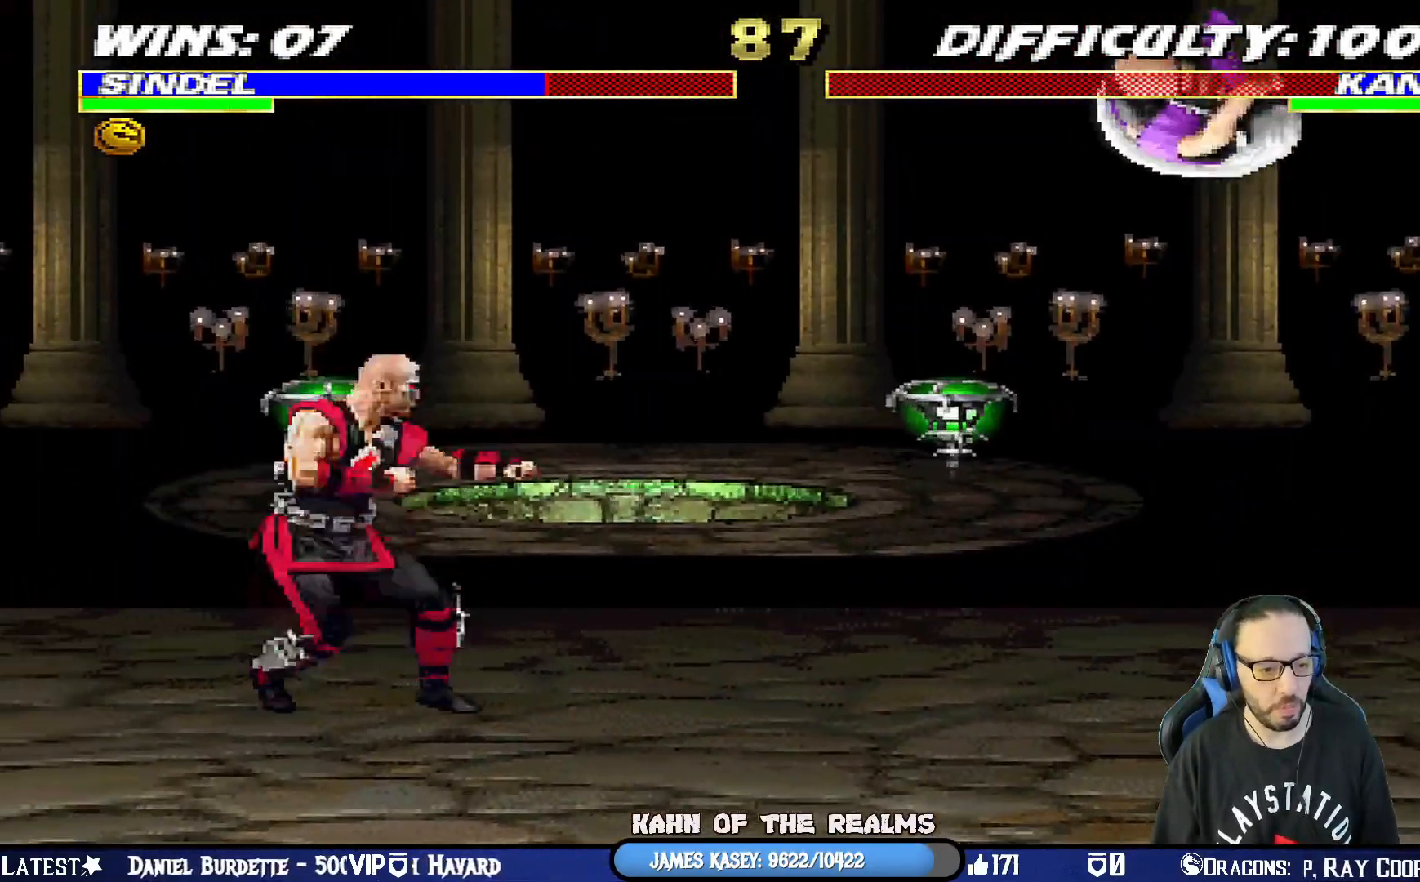
{"buttons": ["L1", "DPAD_UP", "DPAD_LEFT"], "left_stick": "center", "right_stick": "center", "events": [[17, "TRIANGLE", "down"], [117, "DPAD_LEFT", "up"], [134, "DPAD_UP", "up"], [151, "TRIANGLE", "up"], [167, "L1", "up"], [201, "TRIANGLE", "down"], [384, "TRIANGLE", "up"], [468, "L1", "down"], [484, "DPAD_LEFT", "down"], [484, "DPAD_UP", "down"]]}
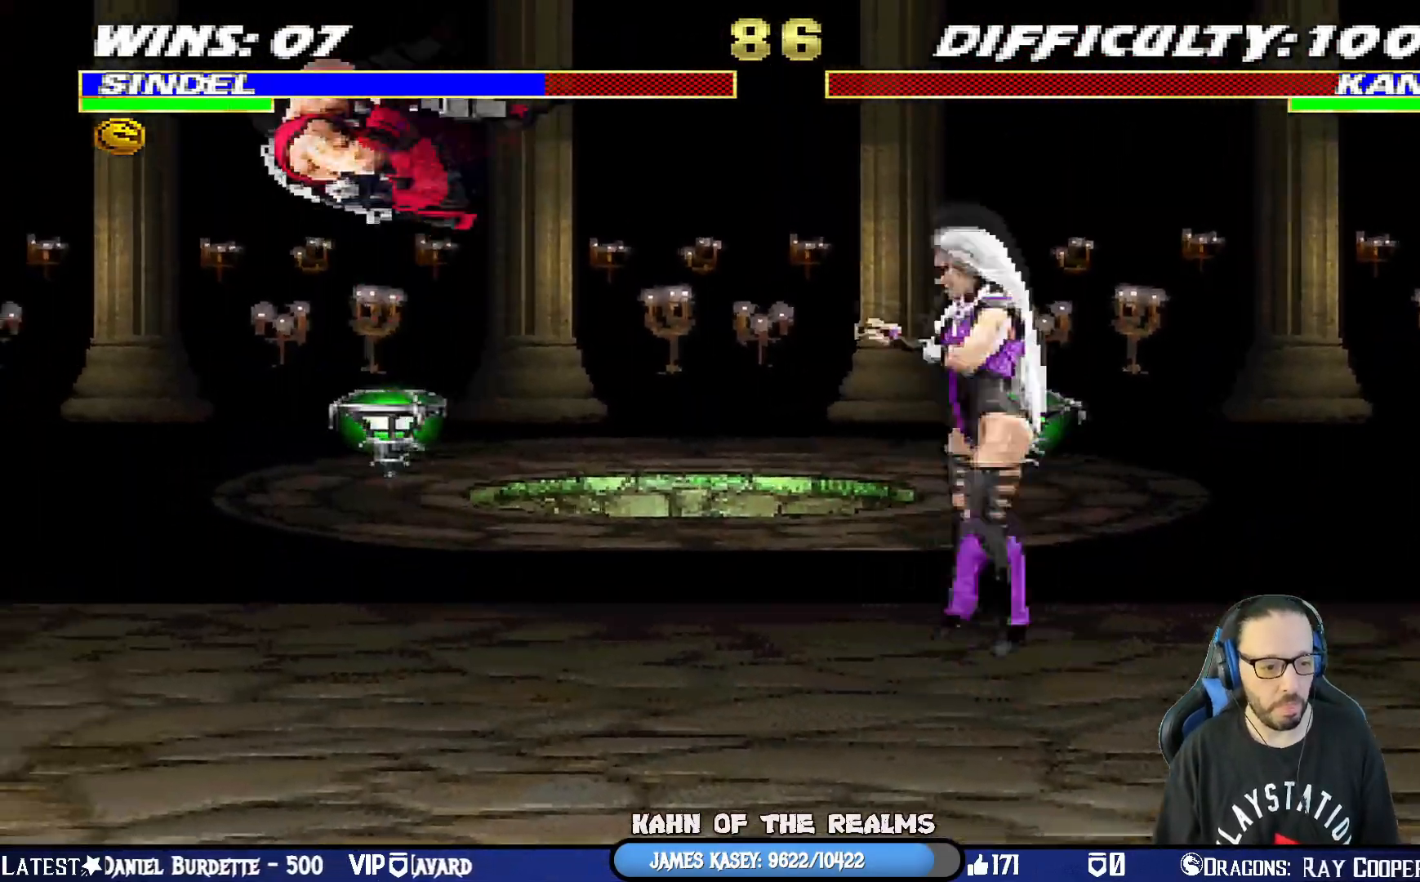
{"buttons": ["TRIANGLE"], "left_stick": "center", "right_stick": "center", "events": [[200, "DPAD_LEFT", "up"], [200, "DPAD_UP", "up"], [267, "TRIANGLE", "down"], [400, "L1", "up"], [417, "TRIANGLE", "up"], [467, "TRIANGLE", "down"]]}
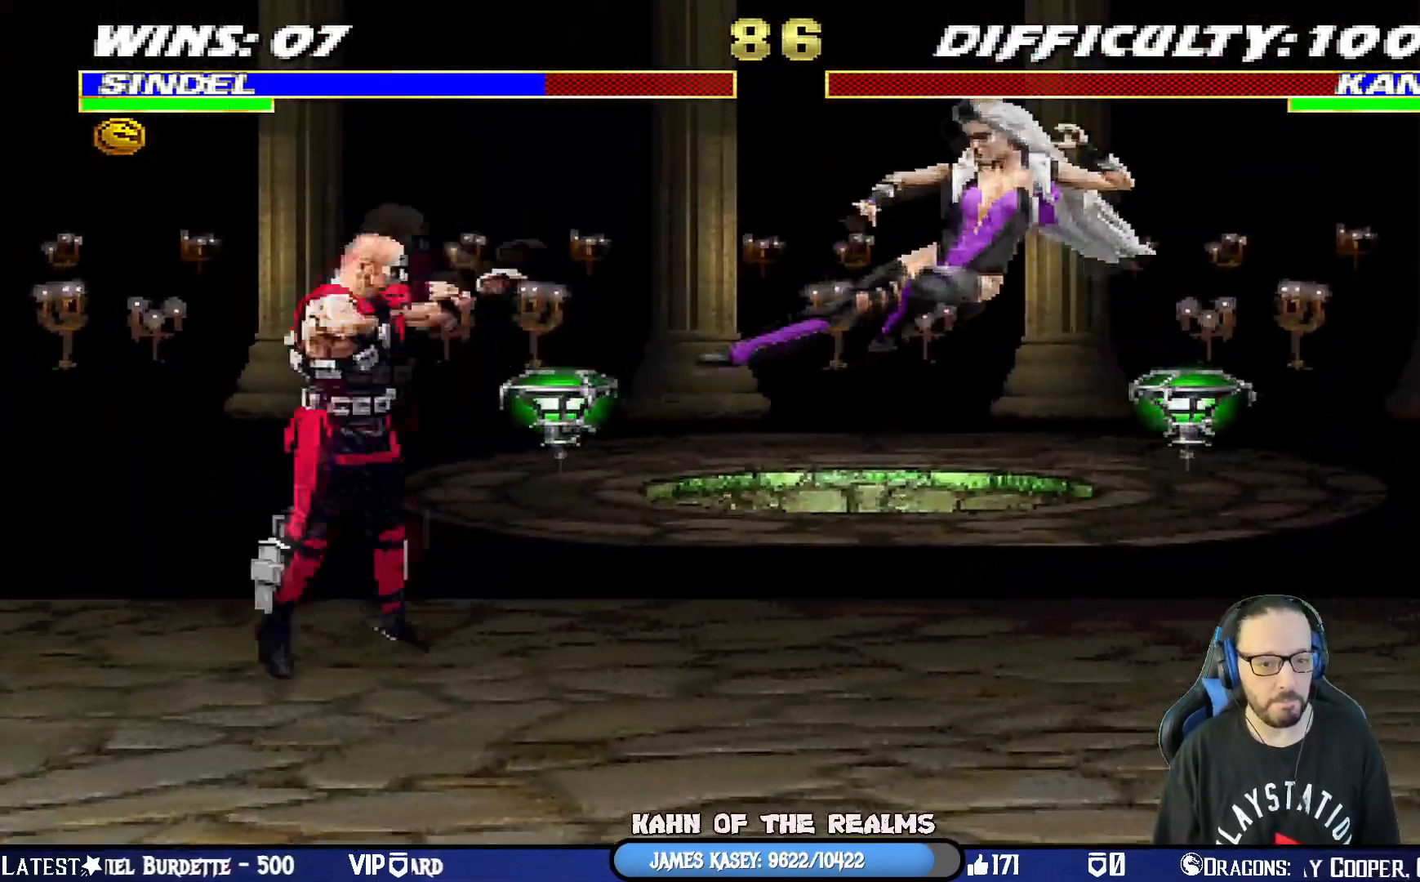
{"buttons": ["L1", "R1", "DPAD_DOWN", "DPAD_RIGHT"], "left_stick": "center", "right_stick": "center", "events": [[151, "L1", "down"], [151, "TRIANGLE", "up"], [184, "DPAD_LEFT", "down"], [184, "DPAD_UP", "down"], [401, "DPAD_LEFT", "up"], [401, "DPAD_UP", "up"], [418, "DPAD_RIGHT", "down"], [434, "DPAD_DOWN", "down"], [451, "R1", "down"]]}
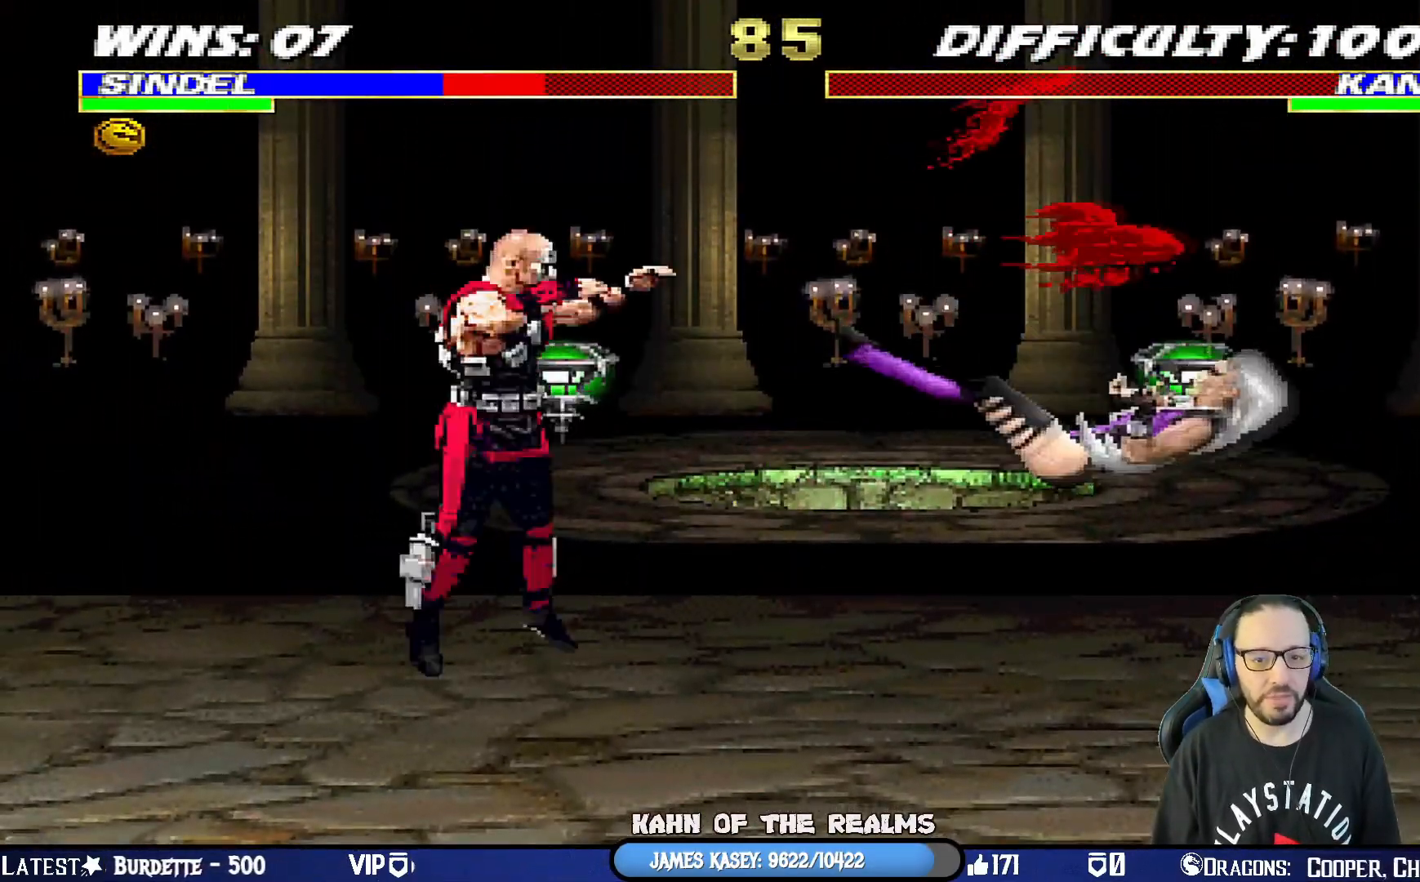
{"buttons": ["L1", "R1", "DPAD_DOWN", "DPAD_RIGHT"], "left_stick": "center", "right_stick": "center", "events": []}
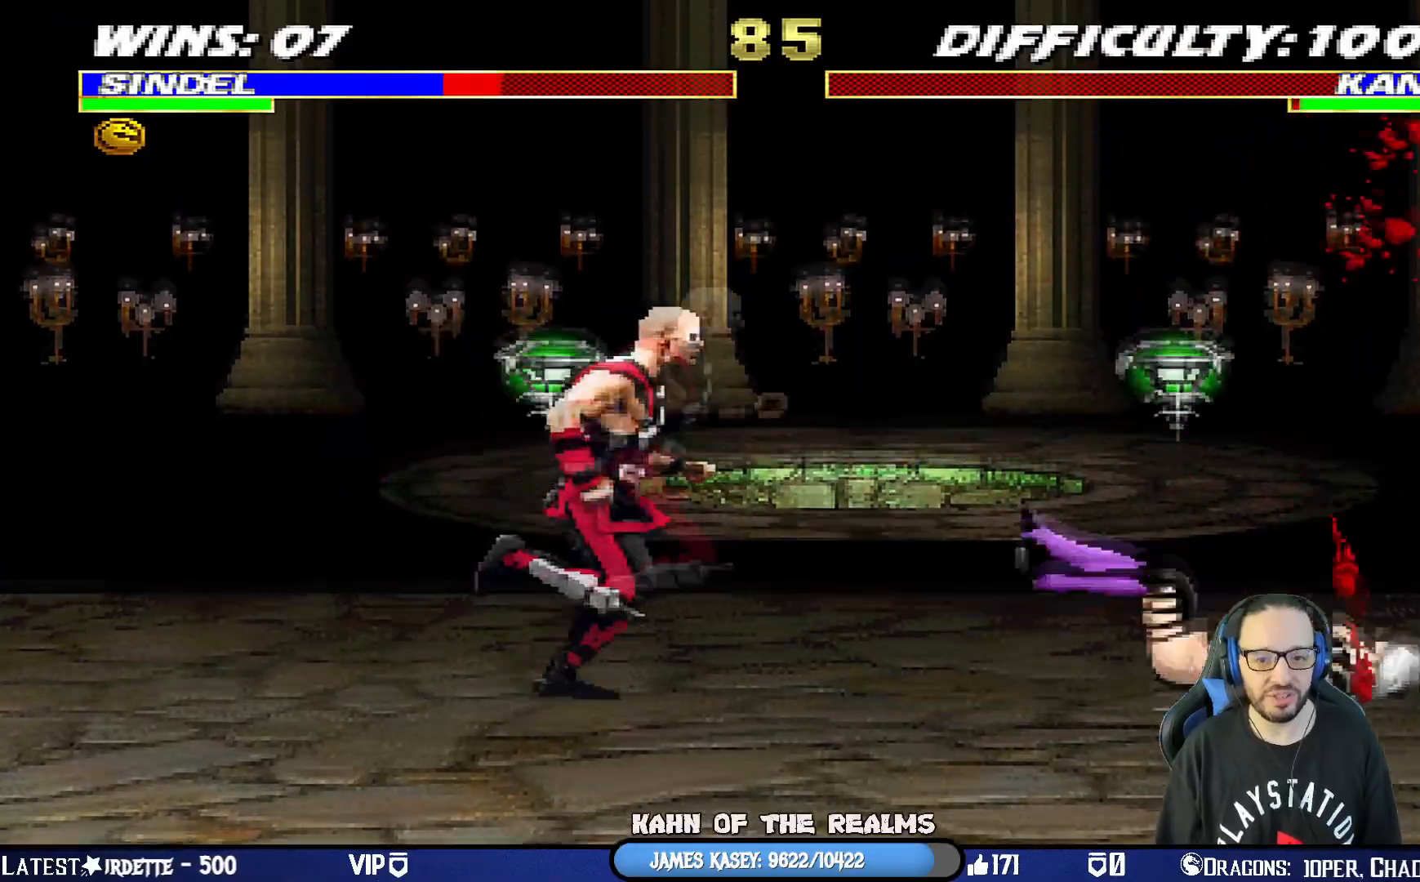
{"buttons": ["L1", "R1", "DPAD_DOWN", "DPAD_RIGHT"], "left_stick": "center", "right_stick": "center", "events": []}
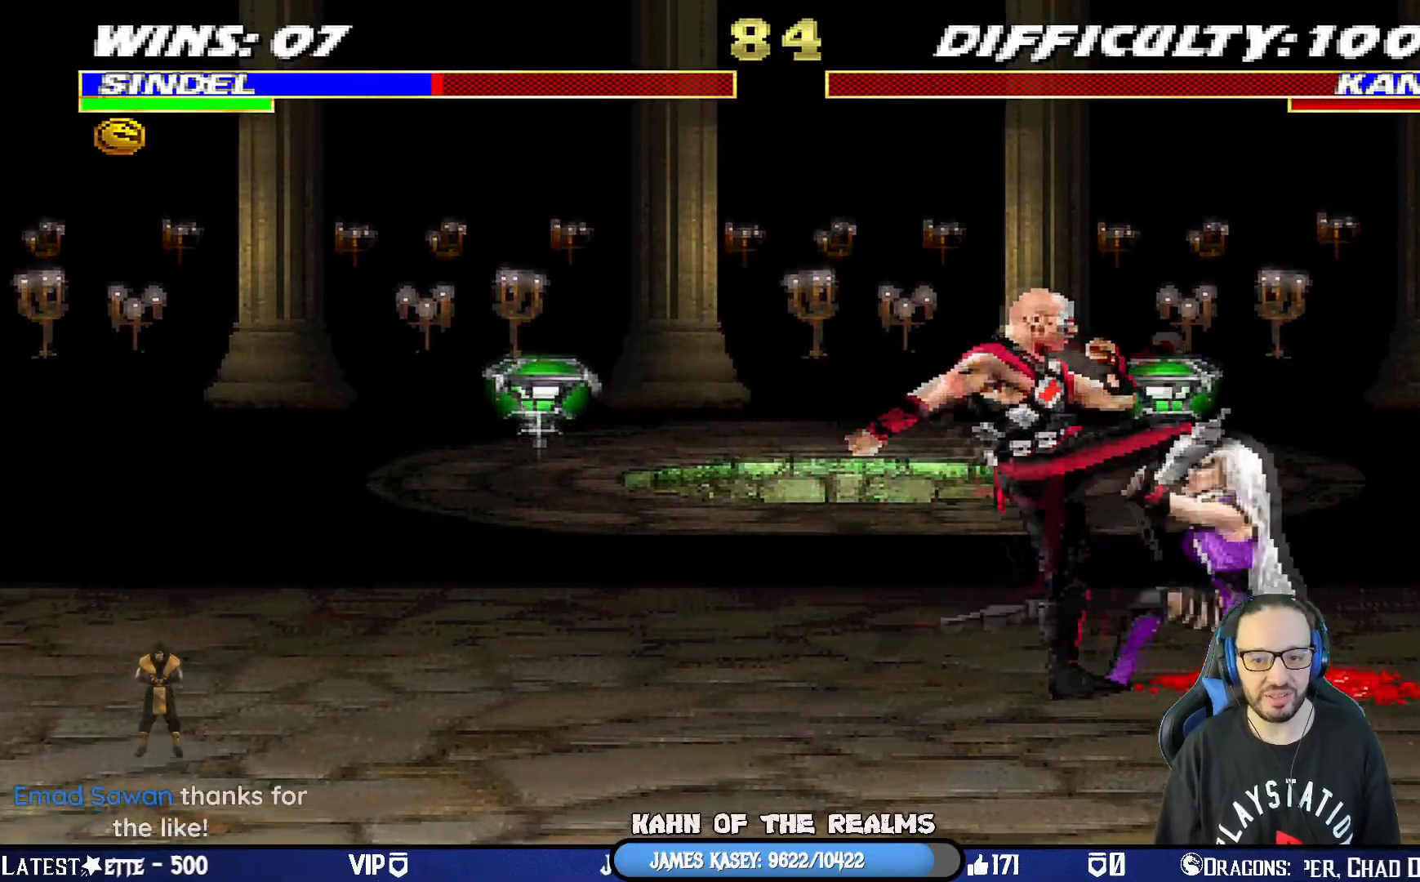
{"buttons": ["R1"], "left_stick": "center", "right_stick": "center", "events": [[217, "DPAD_DOWN", "up"], [317, "L1", "up"], [334, "DPAD_RIGHT", "up"]]}
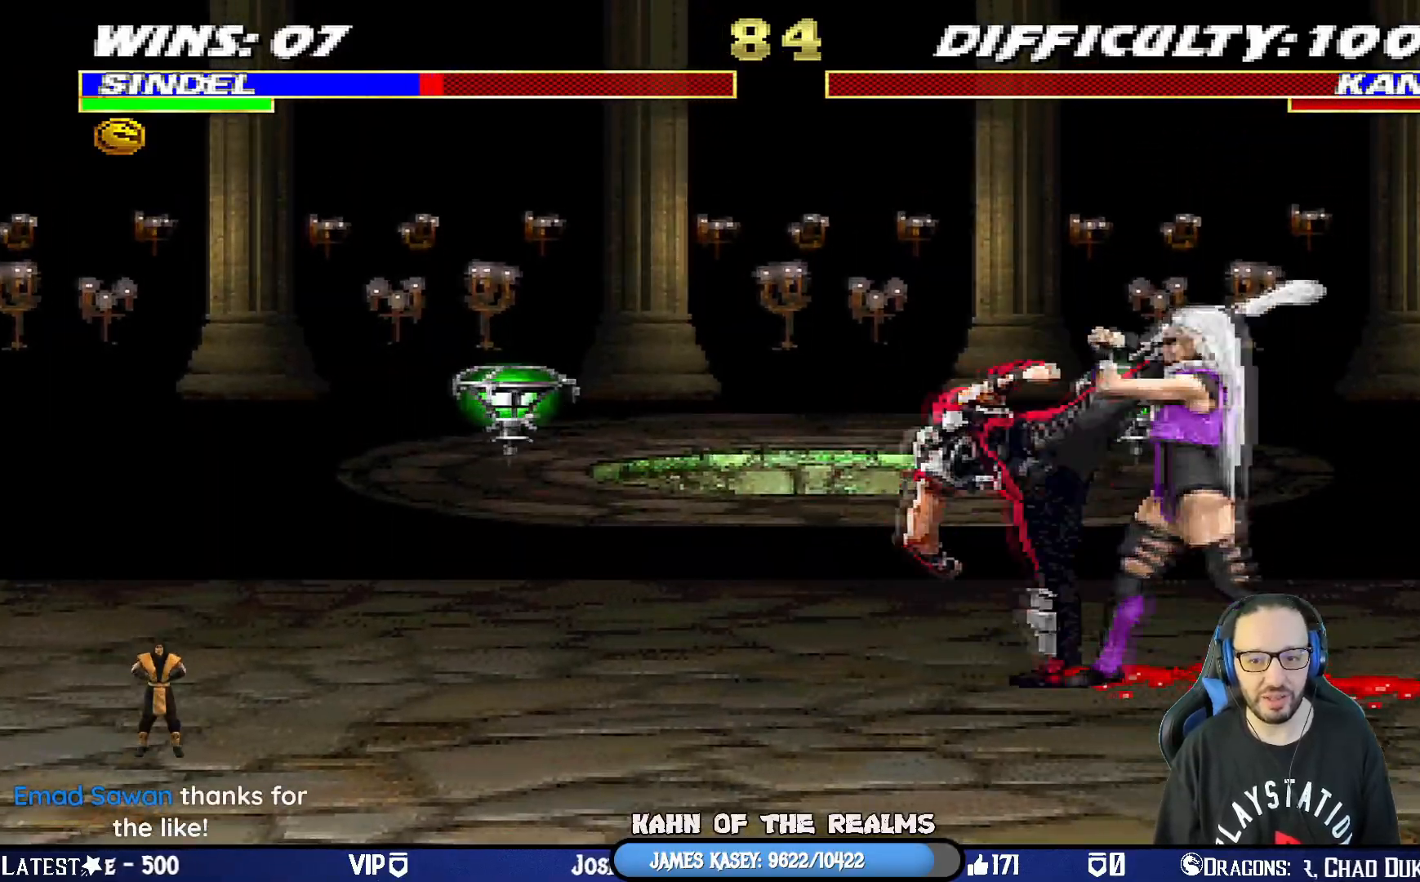
{"buttons": ["L1", "DPAD_RIGHT"], "left_stick": "center", "right_stick": "center", "events": [[301, "R1", "up"], [351, "DPAD_RIGHT", "down"], [384, "L1", "down"]]}
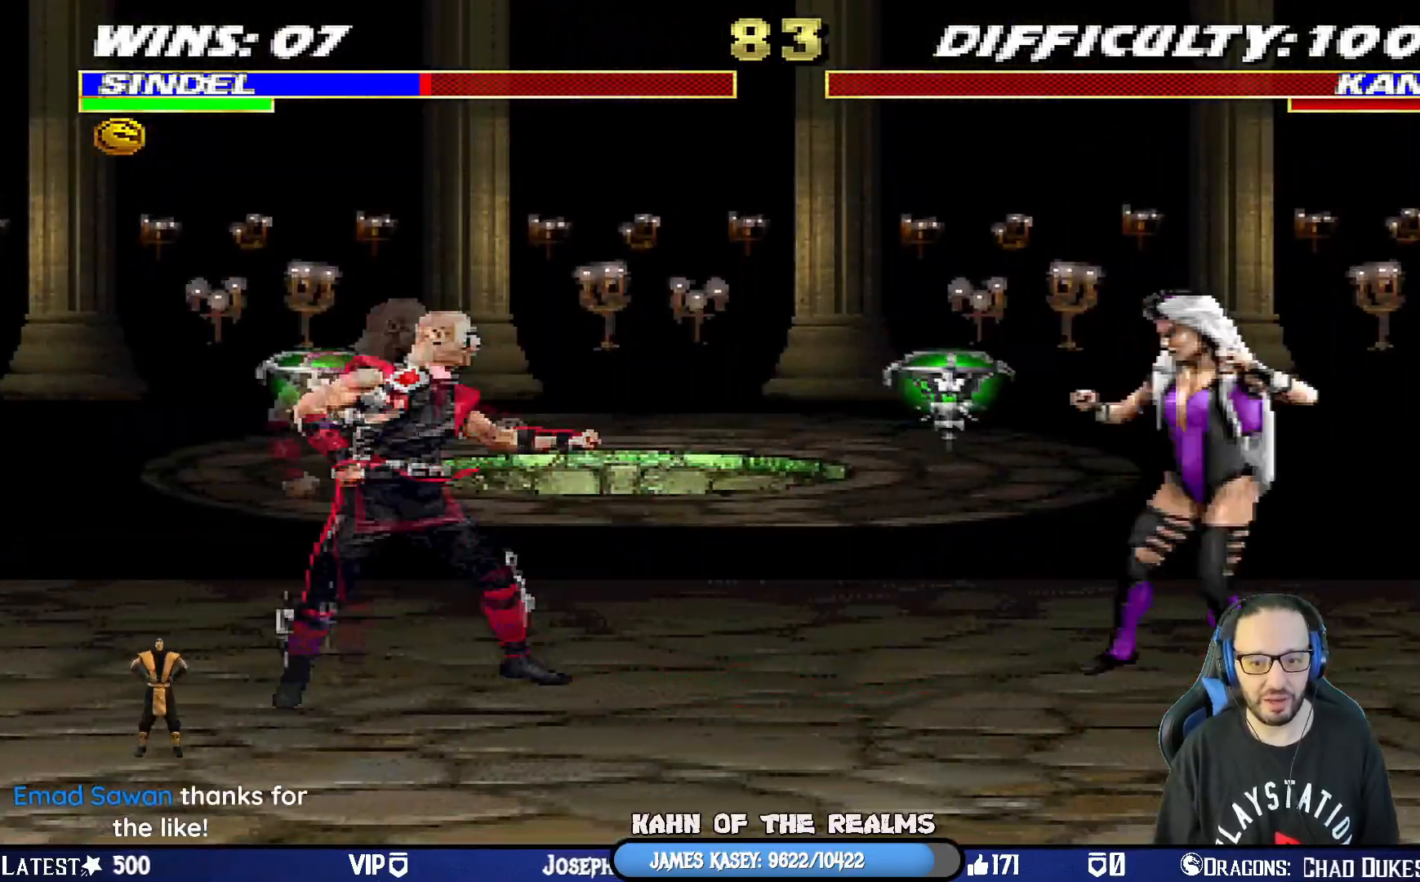
{"buttons": ["L1", "DPAD_UP", "DPAD_LEFT"], "left_stick": "center", "right_stick": "center", "events": [[100, "DPAD_RIGHT", "up"], [167, "DPAD_LEFT", "down"], [183, "DPAD_UP", "down"]]}
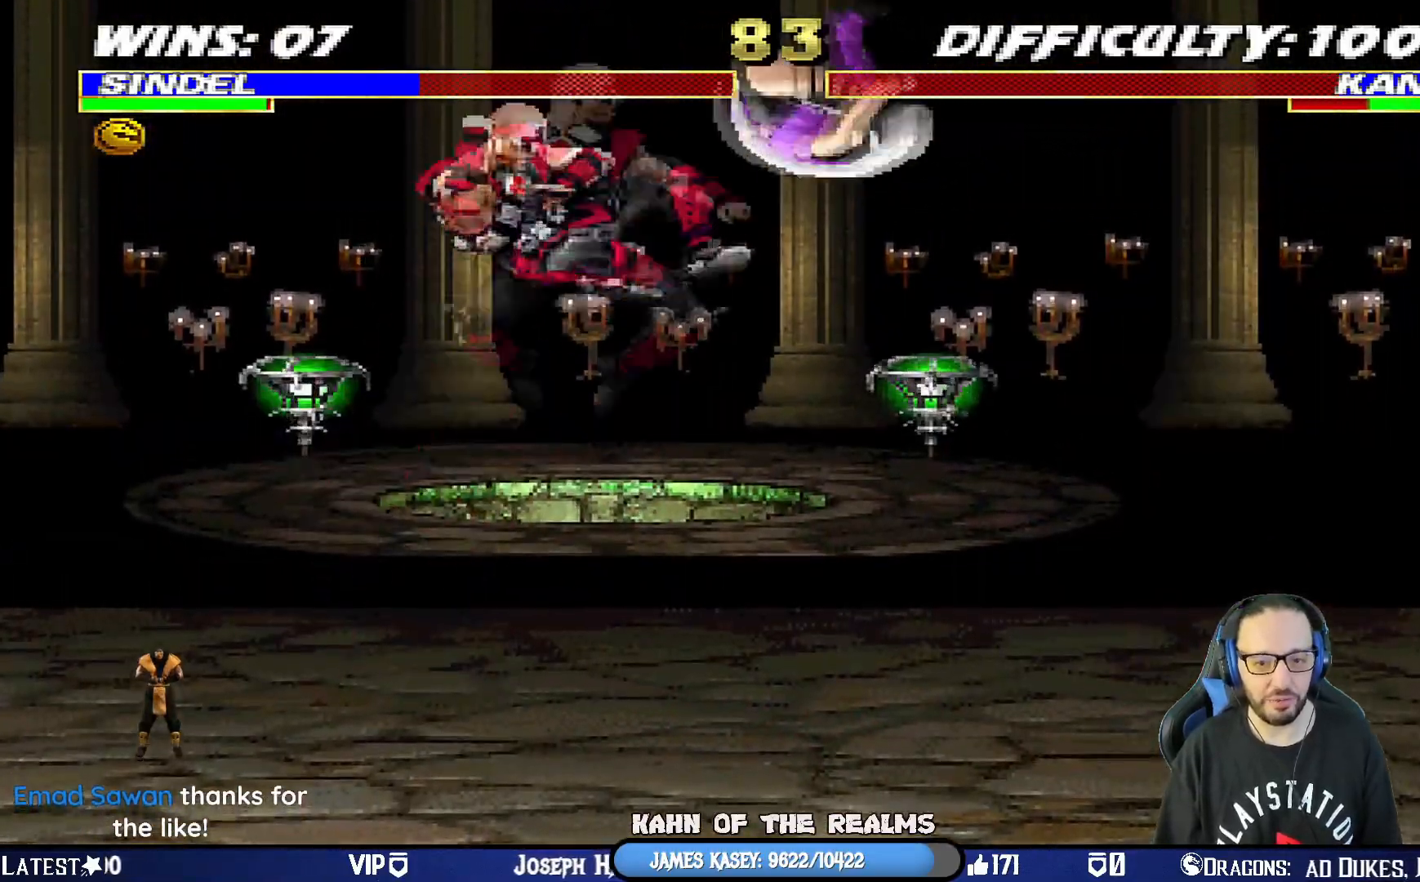
{"buttons": ["L1", "R1", "DPAD_DOWN", "DPAD_RIGHT"], "left_stick": "center", "right_stick": "center", "events": [[17, "DPAD_UP", "up"], [17, "SQUARE", "down"], [34, "DPAD_LEFT", "up"], [151, "SQUARE", "up"], [167, "DPAD_DOWN", "down"], [184, "SQUARE", "down"], [217, "DPAD_RIGHT", "down"], [267, "R1", "down"], [301, "SQUARE", "up"]]}
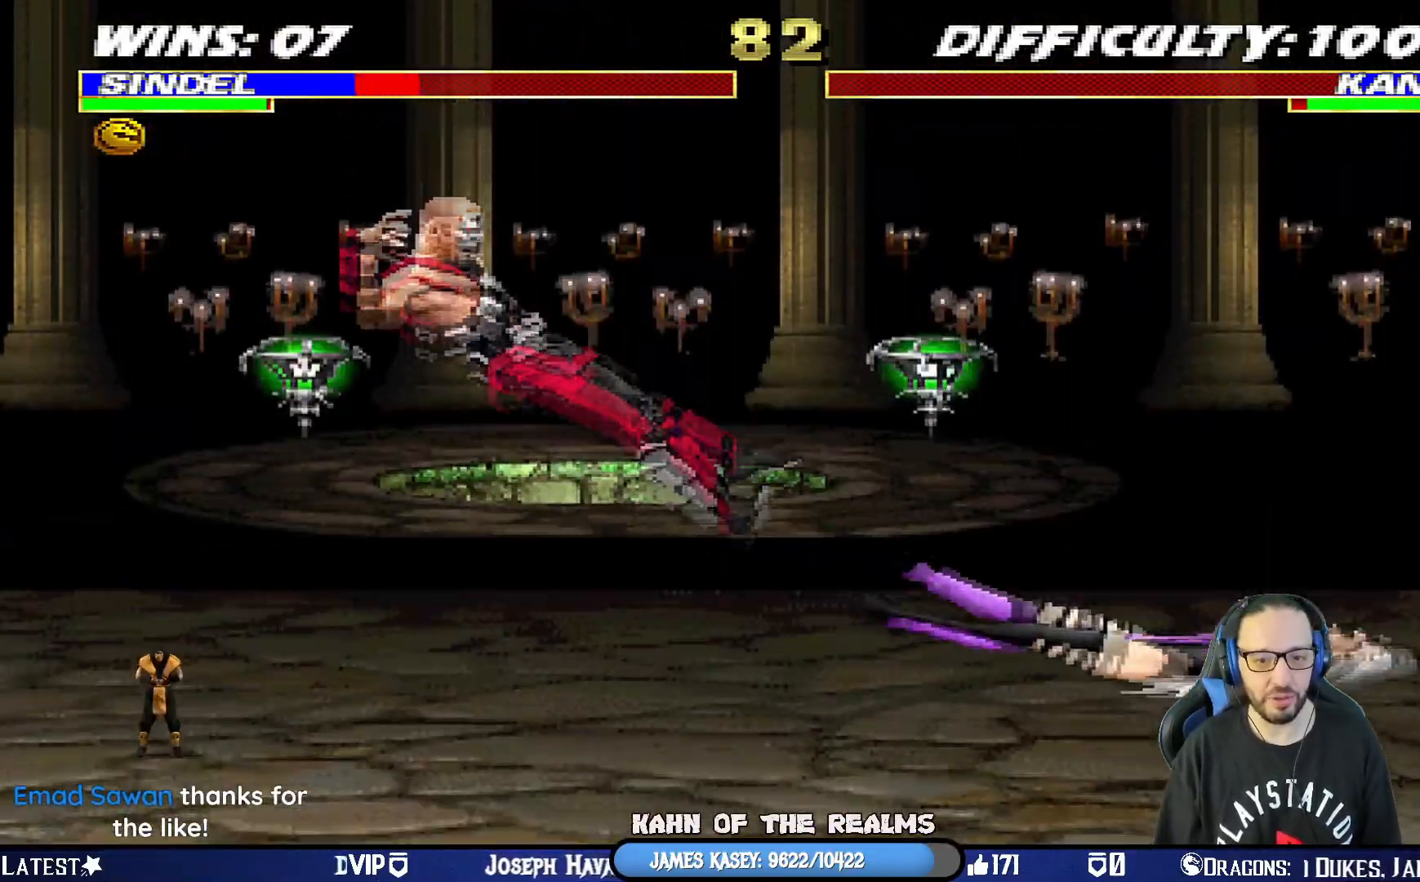
{"buttons": ["L1", "R1", "DPAD_DOWN", "DPAD_RIGHT"], "left_stick": "center", "right_stick": "center", "events": []}
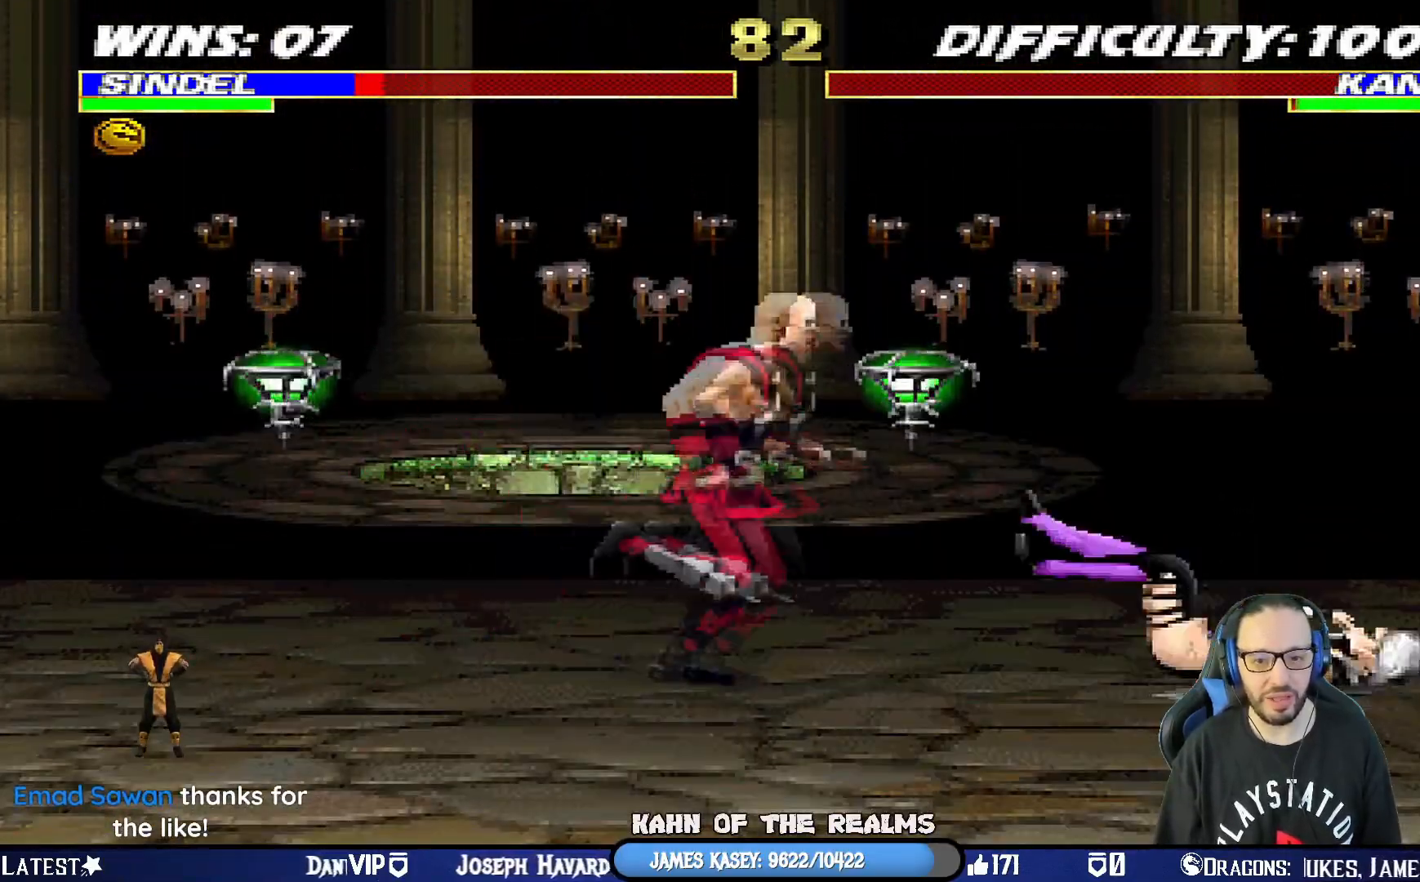
{"buttons": ["L1", "R1", "DPAD_DOWN", "DPAD_RIGHT"], "left_stick": "center", "right_stick": "center", "events": []}
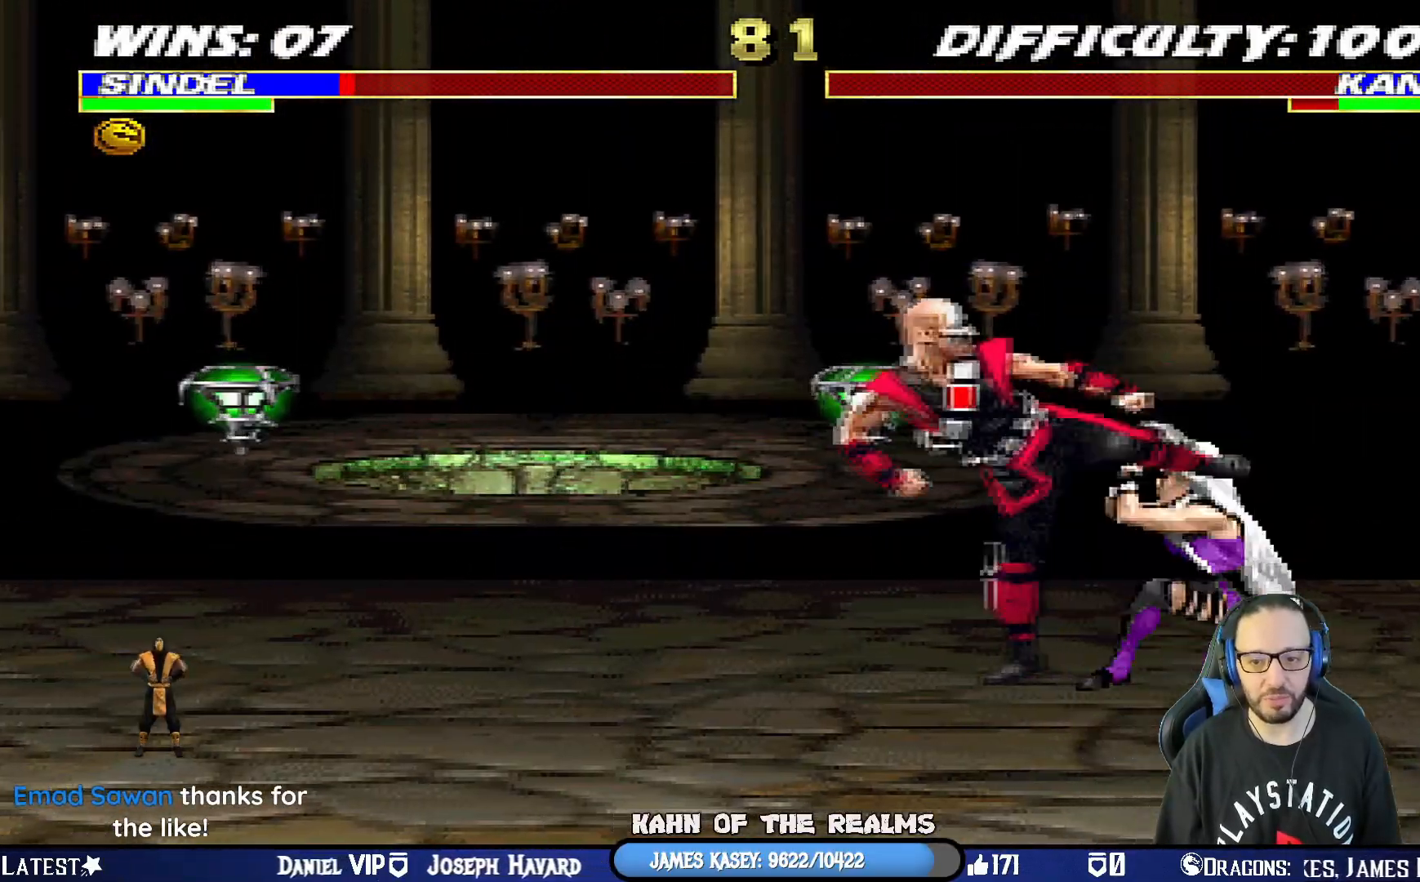
{"buttons": ["L1", "R1", "DPAD_DOWN", "DPAD_RIGHT"], "left_stick": "center", "right_stick": "center", "events": [[150, "DPAD_DOWN", "up"], [183, "DPAD_RIGHT", "up"], [217, "L1", "up"], [250, "L1", "down"], [267, "DPAD_DOWN", "down"], [267, "DPAD_RIGHT", "down"]]}
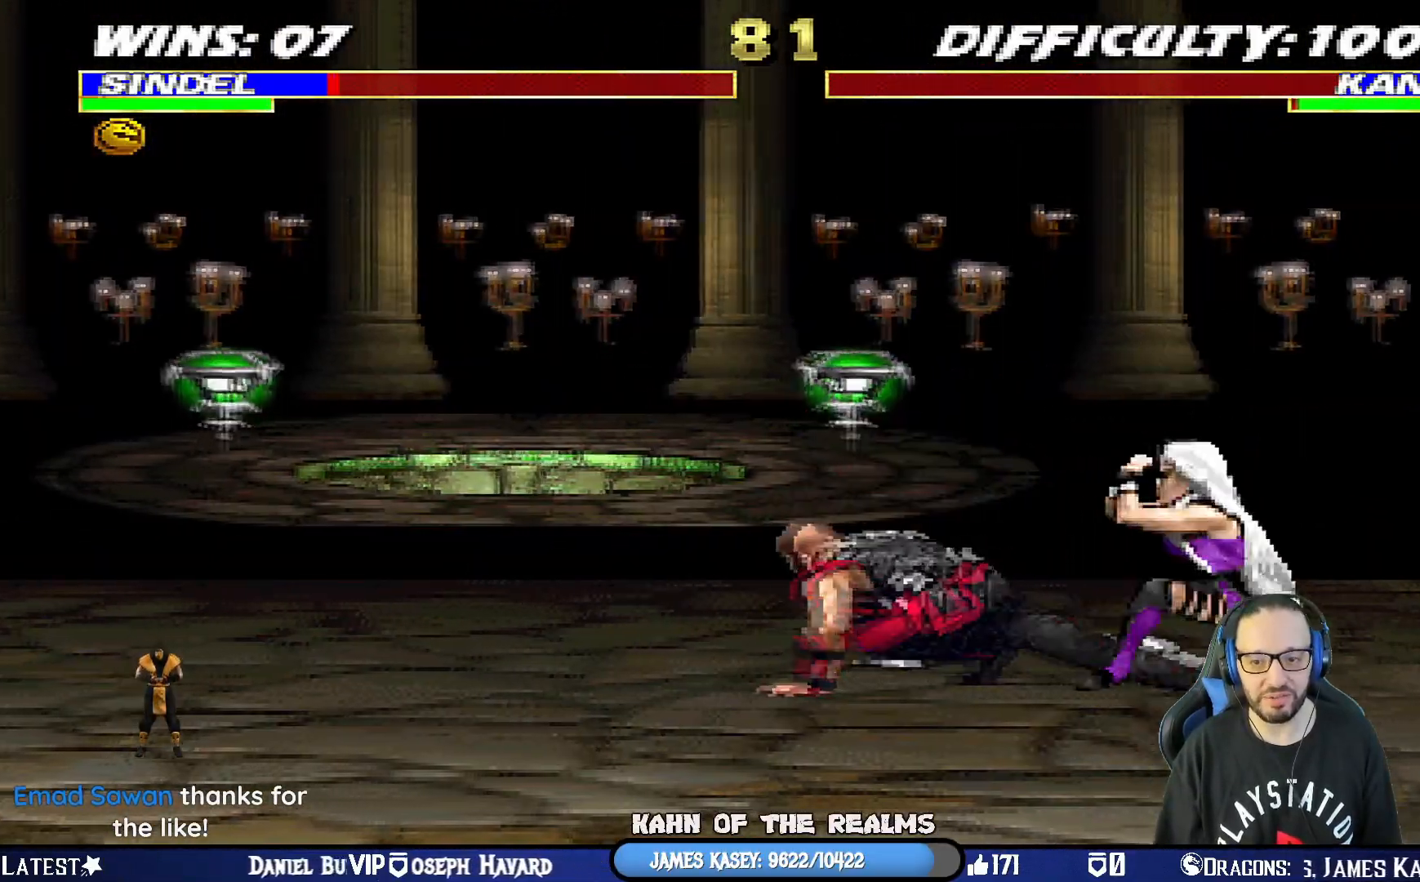
{"buttons": ["L1", "DPAD_UP", "DPAD_LEFT"], "left_stick": "center", "right_stick": "center", "events": [[184, "DPAD_RIGHT", "up"], [201, "DPAD_DOWN", "up"], [201, "R1", "up"], [234, "DPAD_LEFT", "down"], [251, "DPAD_UP", "down"]]}
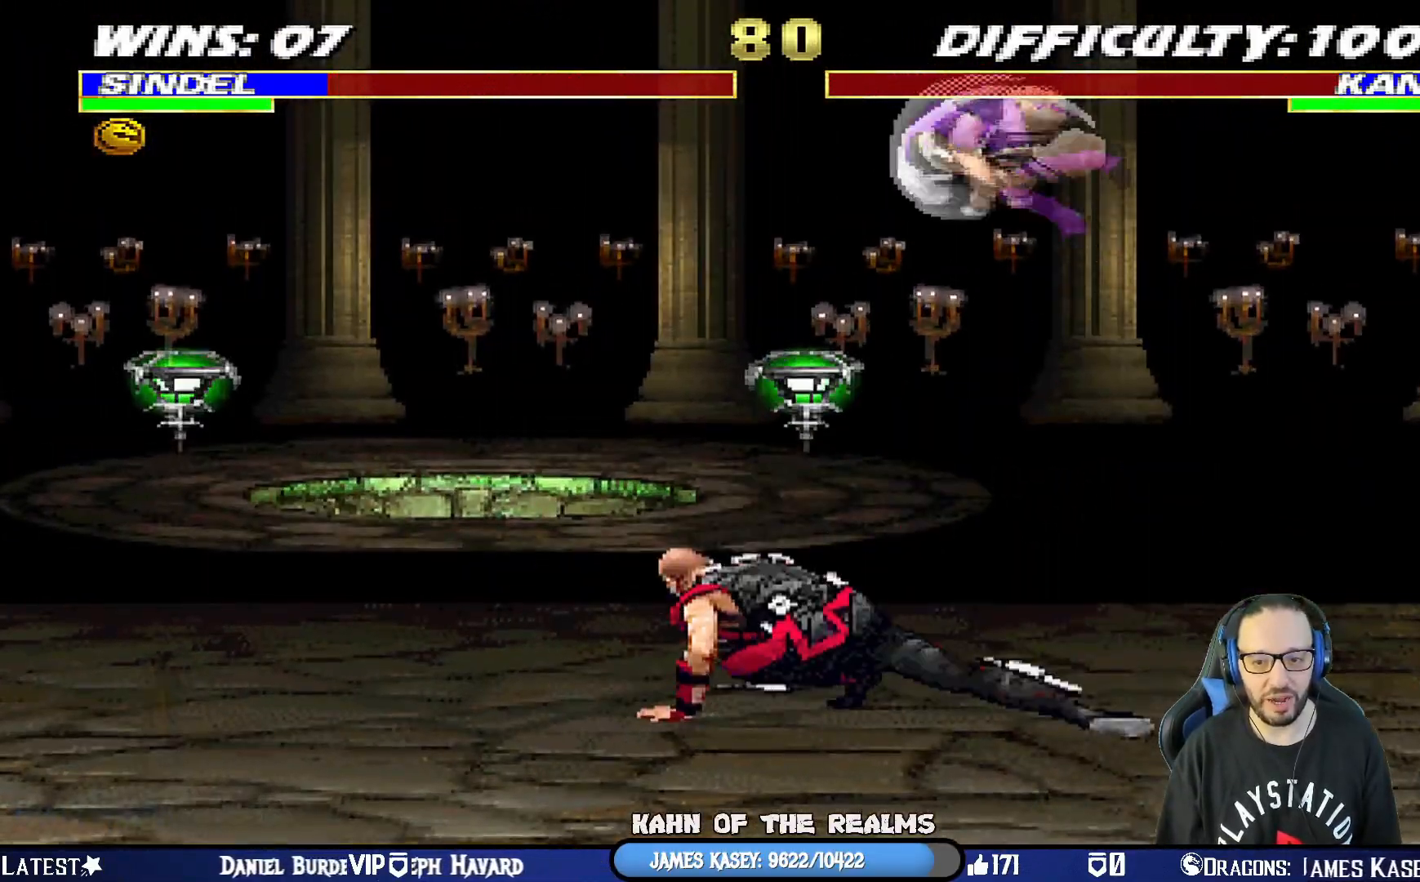
{"buttons": ["SQUARE", "L1", "DPAD_DOWN"], "left_stick": "center", "right_stick": "center", "events": [[167, "DPAD_UP", "up"], [200, "DPAD_DOWN", "down"], [217, "DPAD_LEFT", "up"], [284, "SQUARE", "down"], [384, "SQUARE", "up"], [434, "SQUARE", "down"]]}
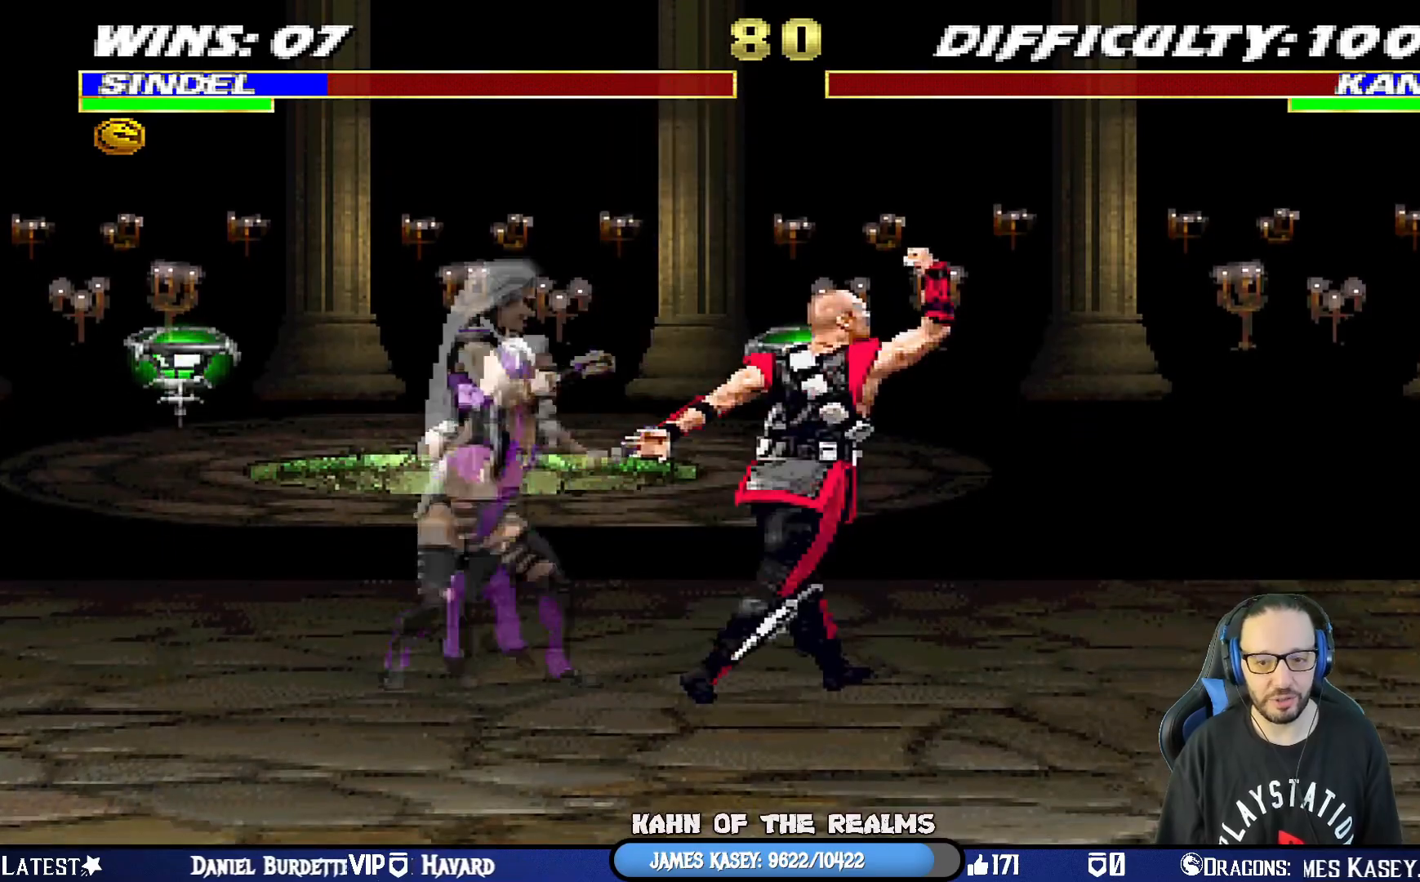
{"buttons": ["L1", "DPAD_UP", "DPAD_RIGHT"], "left_stick": "center", "right_stick": "center", "events": [[51, "SQUARE", "up"], [101, "SQUARE", "down"], [201, "SQUARE", "up"], [251, "SQUARE", "down"], [368, "SQUARE", "up"], [434, "DPAD_DOWN", "up"], [501, "DPAD_RIGHT", "down"], [501, "DPAD_UP", "down"]]}
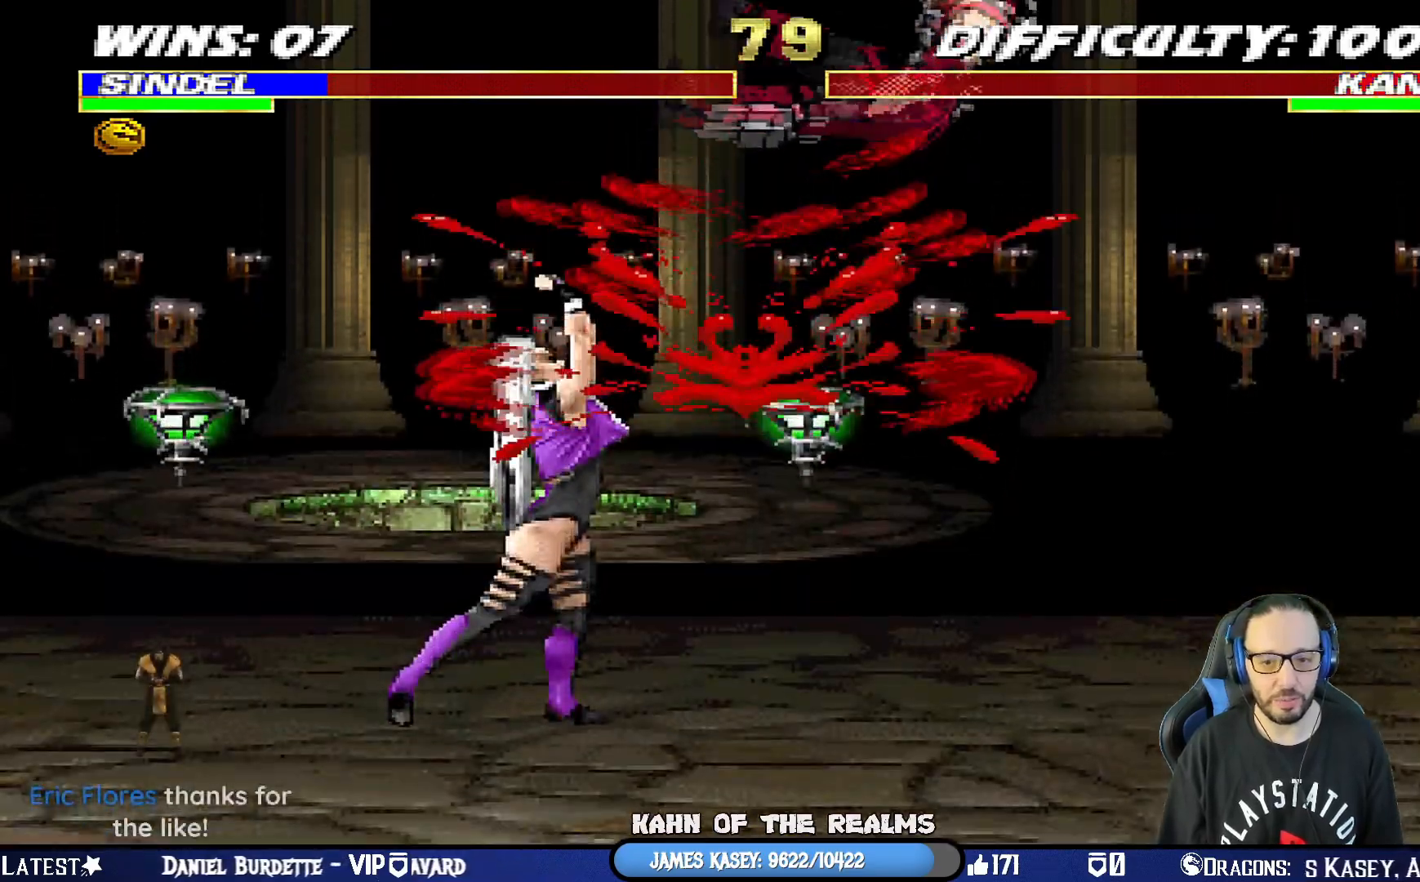
{"buttons": [], "left_stick": "center", "right_stick": "center", "events": [[117, "DPAD_UP", "up"], [150, "DPAD_RIGHT", "up"], [200, "L1", "up"]]}
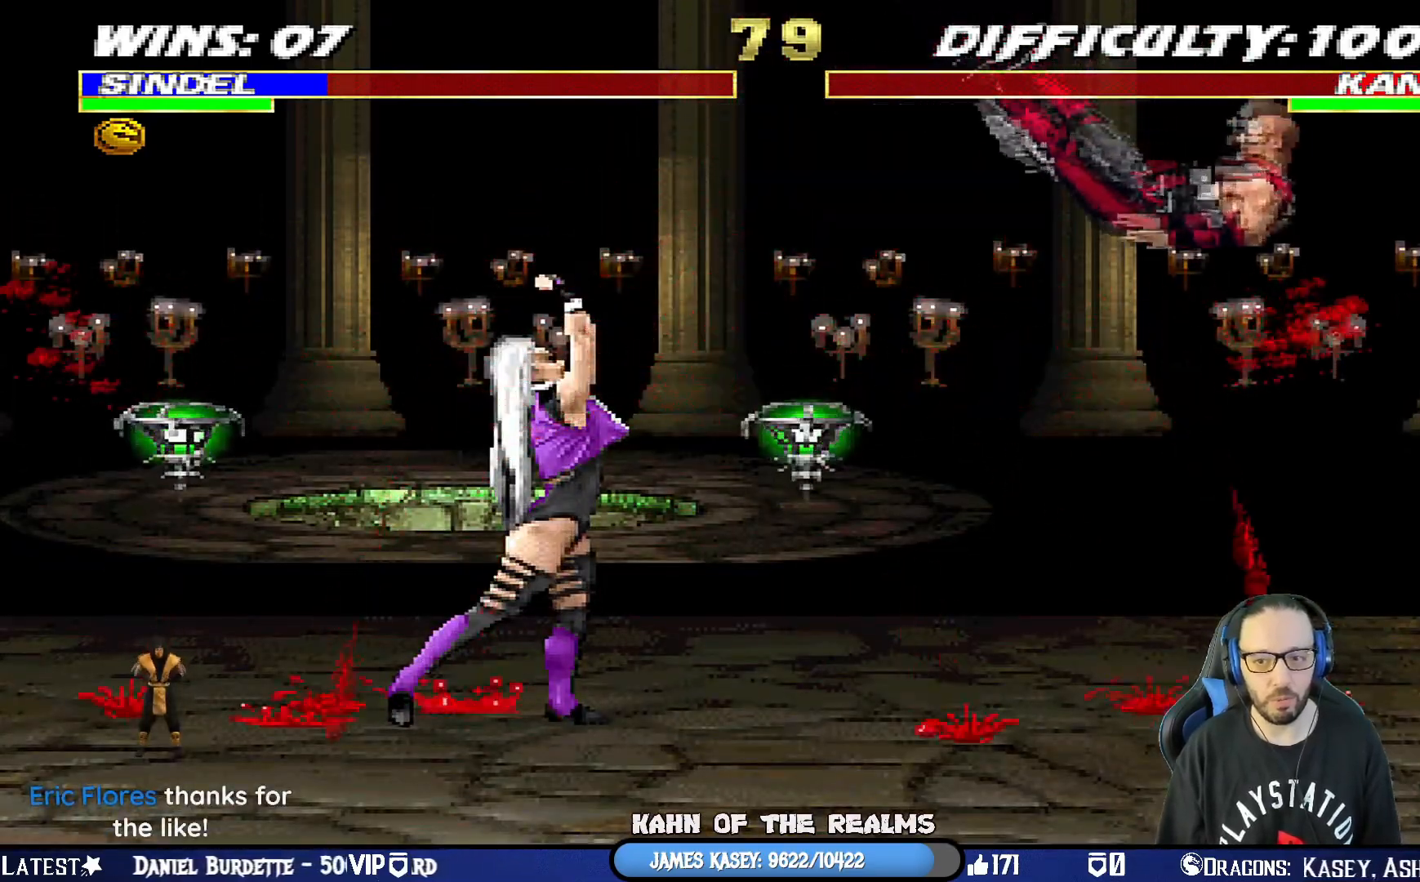
{"buttons": ["L1", "DPAD_UP", "DPAD_RIGHT"], "left_stick": "center", "right_stick": "center", "events": [[201, "DPAD_RIGHT", "down"], [217, "DPAD_UP", "down"], [217, "L1", "down"]]}
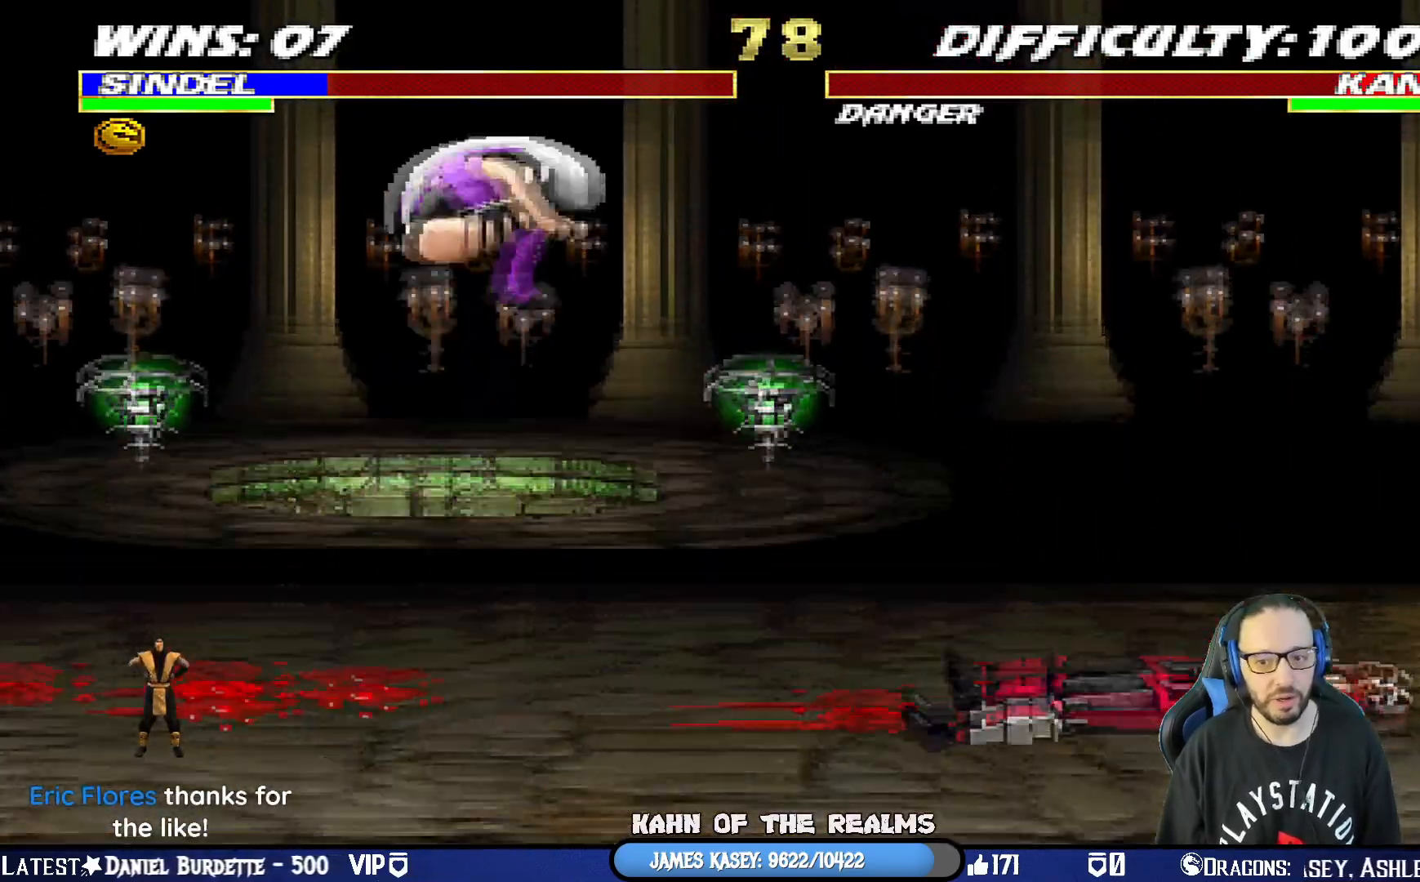
{"buttons": ["TRIANGLE"], "left_stick": "center", "right_stick": "center", "events": [[200, "TRIANGLE", "down"], [317, "DPAD_RIGHT", "up"], [317, "DPAD_UP", "up"], [334, "L1", "up"], [334, "TRIANGLE", "up"], [367, "TRIANGLE", "down"]]}
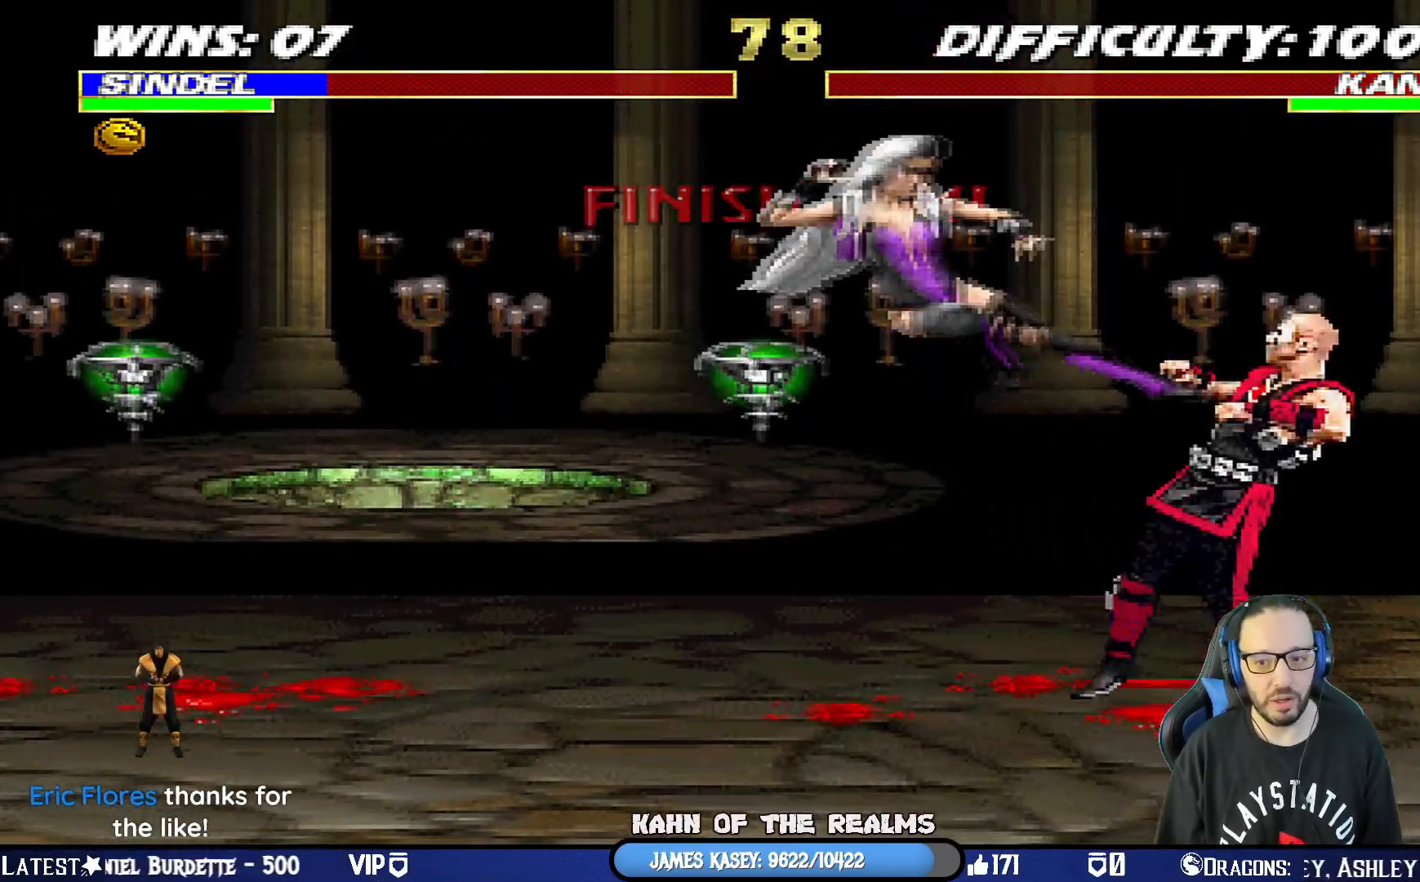
{"buttons": [], "left_stick": "center", "right_stick": "center", "events": [[67, "TRIANGLE", "up"]]}
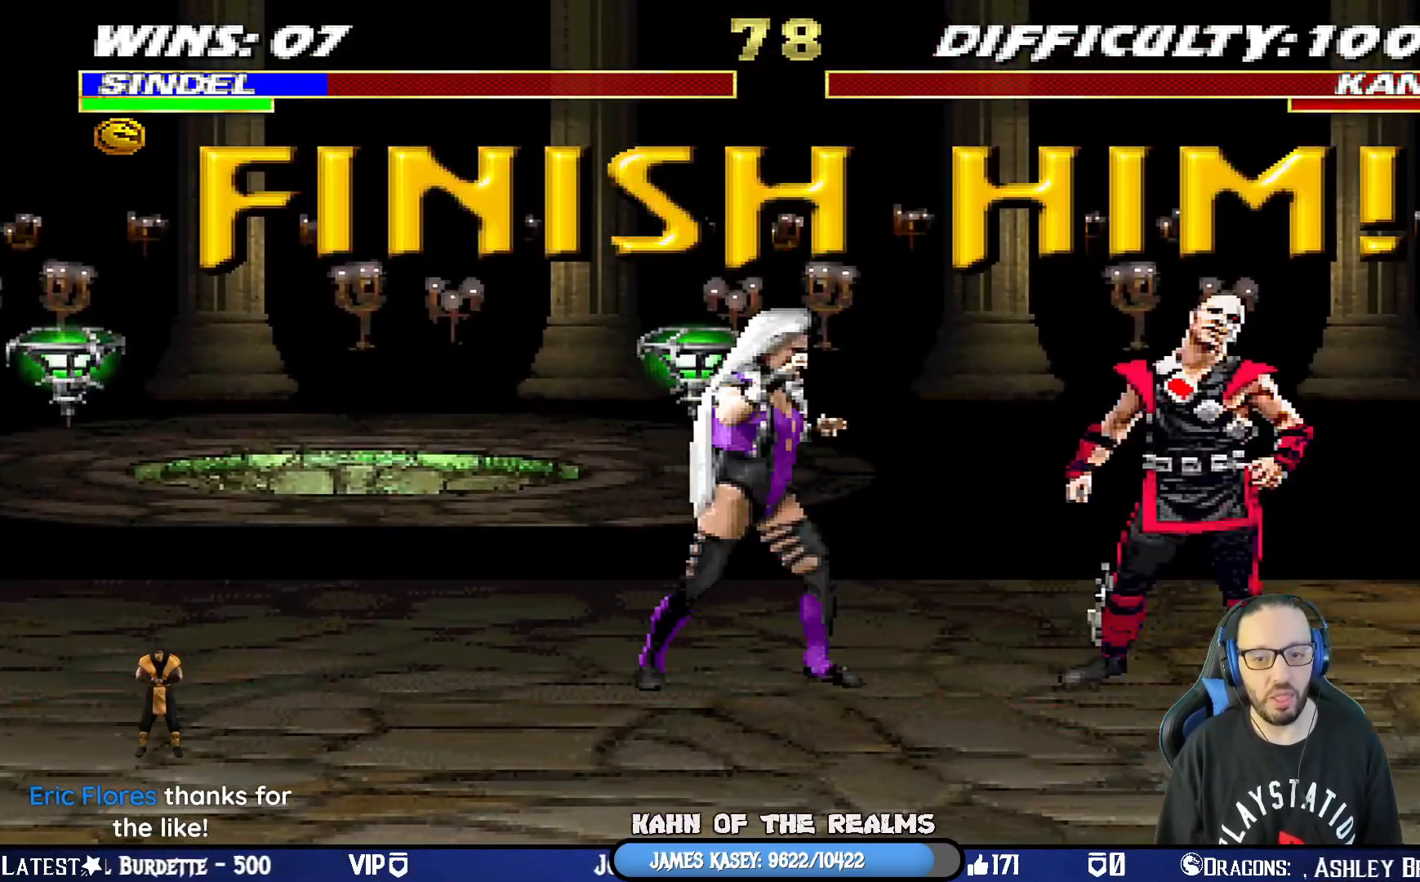
{"buttons": ["DPAD_DOWN"], "left_stick": "center", "right_stick": "center", "events": [[500, "DPAD_DOWN", "down"]]}
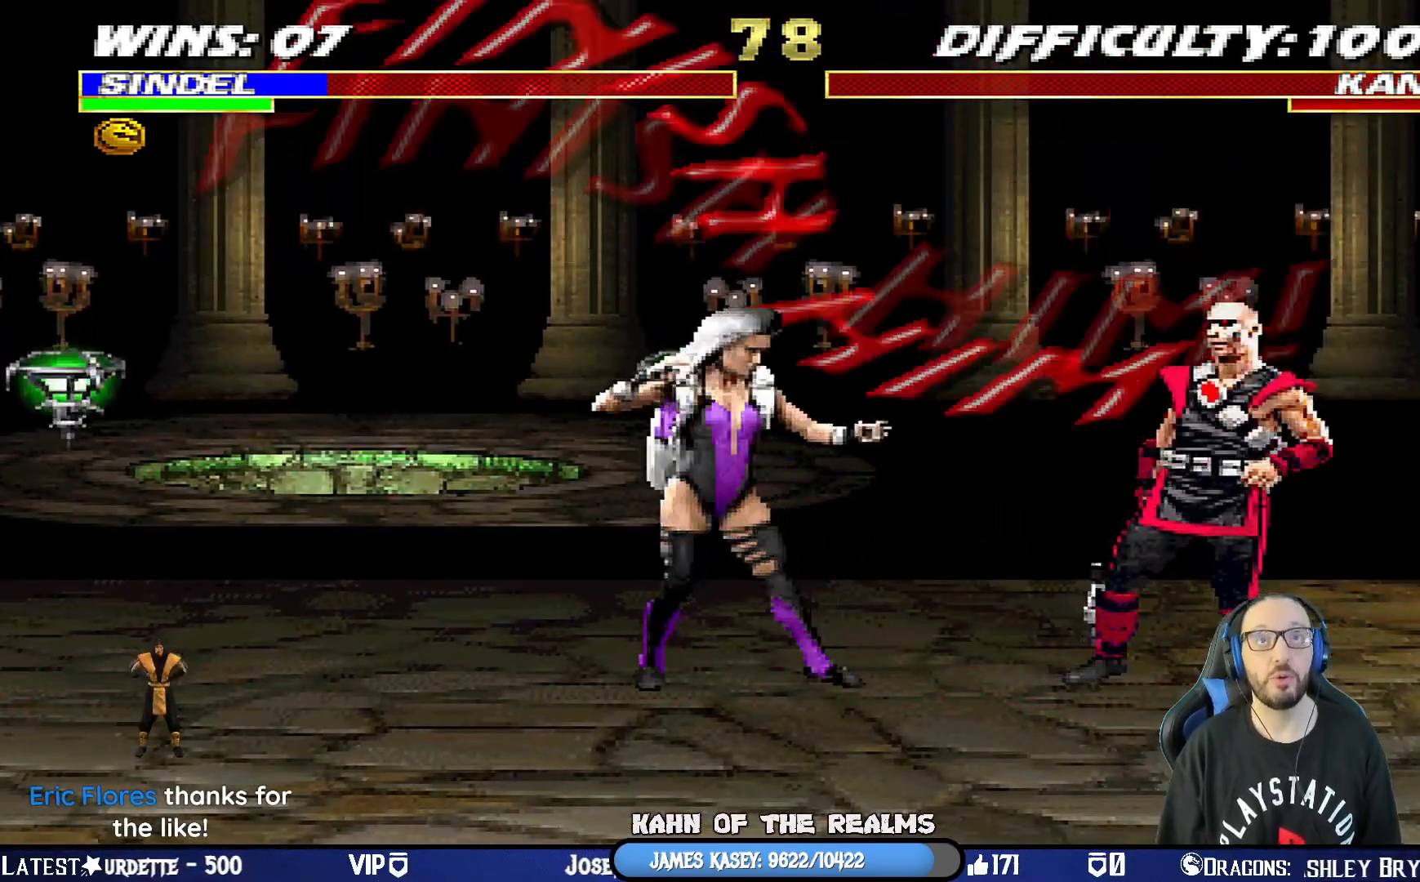
{"buttons": ["DPAD_DOWN"], "left_stick": "center", "right_stick": "center", "events": [[151, "DPAD_DOWN", "up"], [201, "DPAD_DOWN", "down"], [317, "DPAD_DOWN", "up"], [351, "DPAD_DOWN", "down"], [451, "DPAD_DOWN", "up"], [501, "DPAD_DOWN", "down"]]}
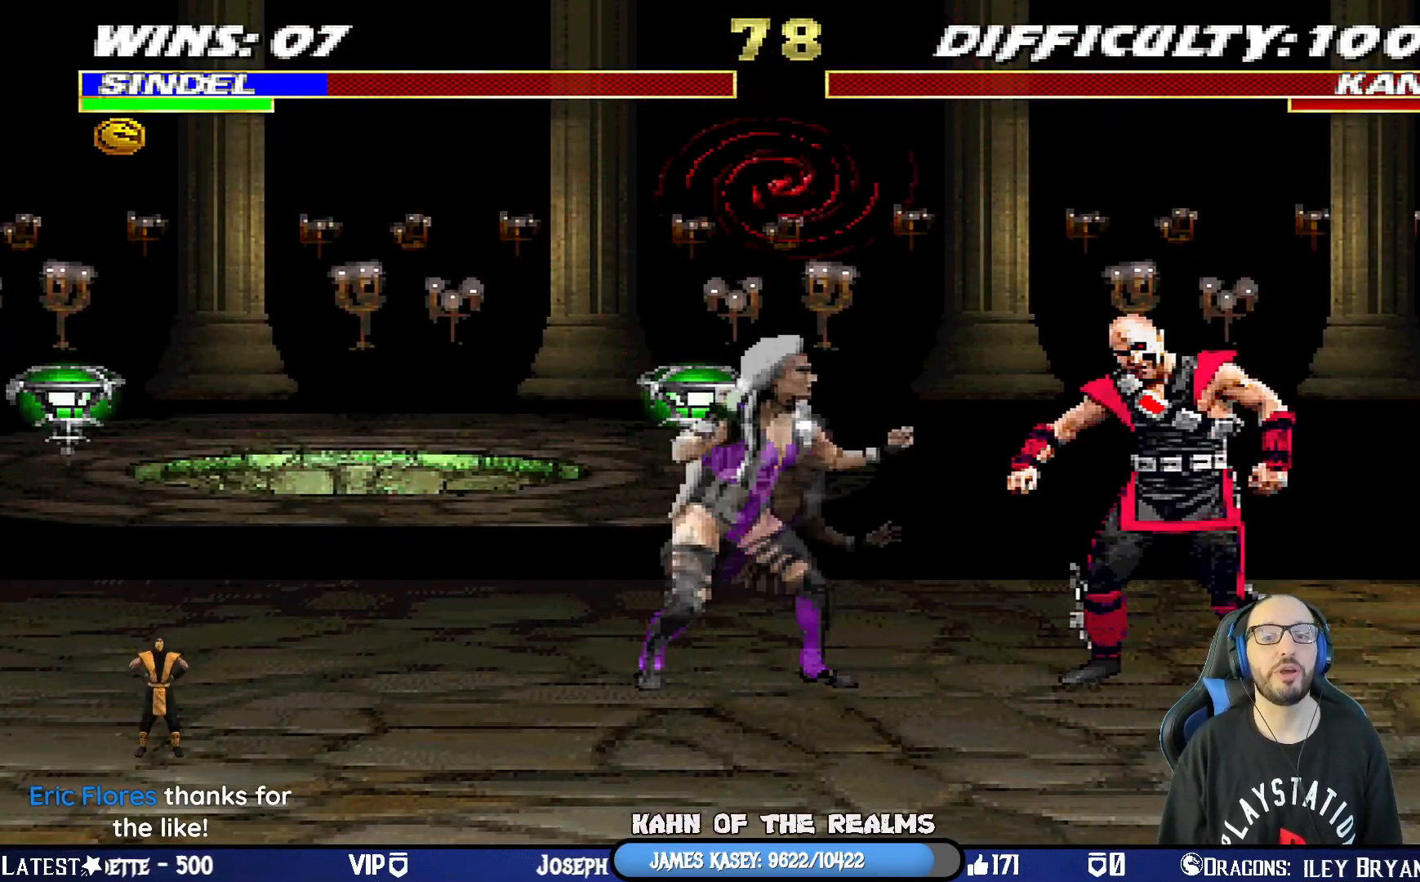
{"buttons": ["DPAD_DOWN"], "left_stick": "center", "right_stick": "center", "events": [[117, "DPAD_DOWN", "up"], [150, "DPAD_DOWN", "down"], [284, "DPAD_DOWN", "up"], [334, "DPAD_DOWN", "down"], [434, "DPAD_DOWN", "up"], [484, "DPAD_DOWN", "down"]]}
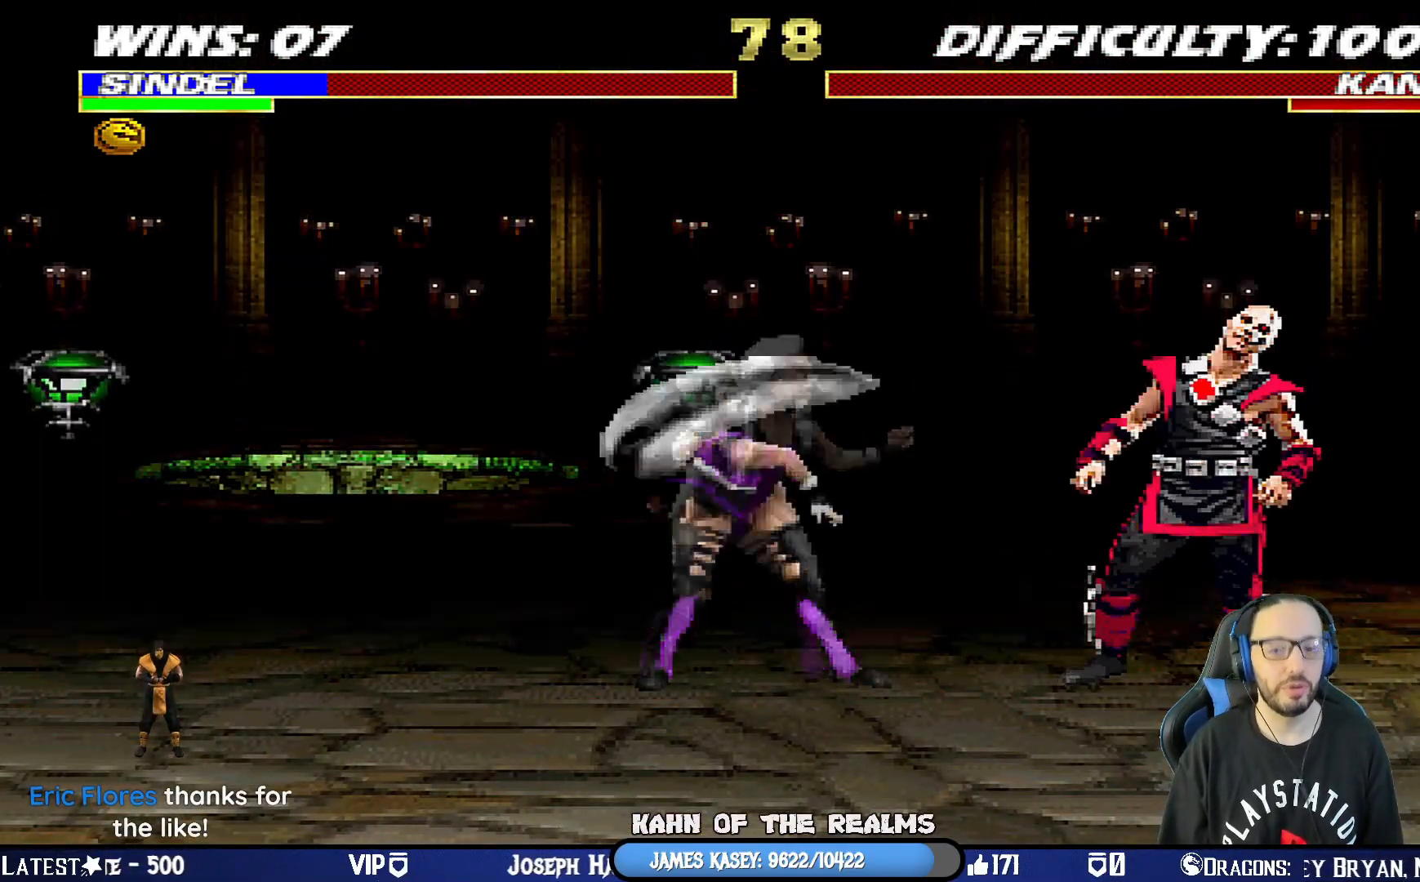
{"buttons": [], "left_stick": "center", "right_stick": "center", "events": [[134, "DPAD_DOWN", "up"], [167, "DPAD_DOWN", "down"], [301, "DPAD_DOWN", "up"], [334, "DPAD_DOWN", "down"], [468, "DPAD_DOWN", "up"]]}